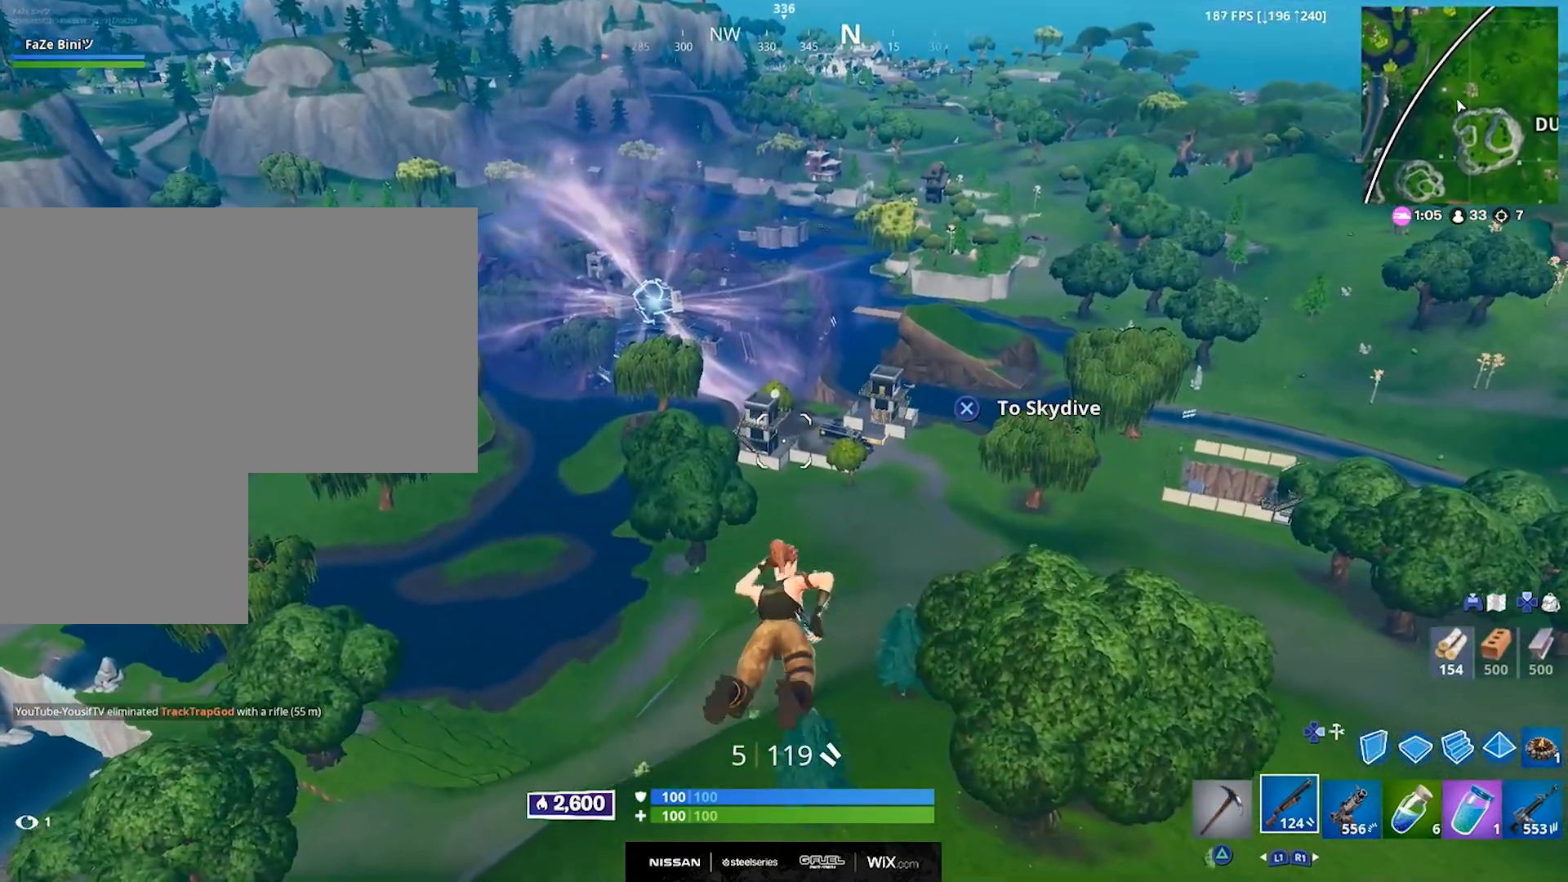
Gameplay with a controller (PlayStation layout); each line is a JSON object with the inputs held at the frame after it. "events" lists button and stick changes between this image and that frame as [ms after this image, input, new state], when the widget could be followed in between.
{"buttons": [], "left_stick": "up", "right_stick": "center", "events": [[17, "CROSS", "down"], [67, "CROSS", "up"], [317, "CROSS", "down"], [367, "CROSS", "up"]]}
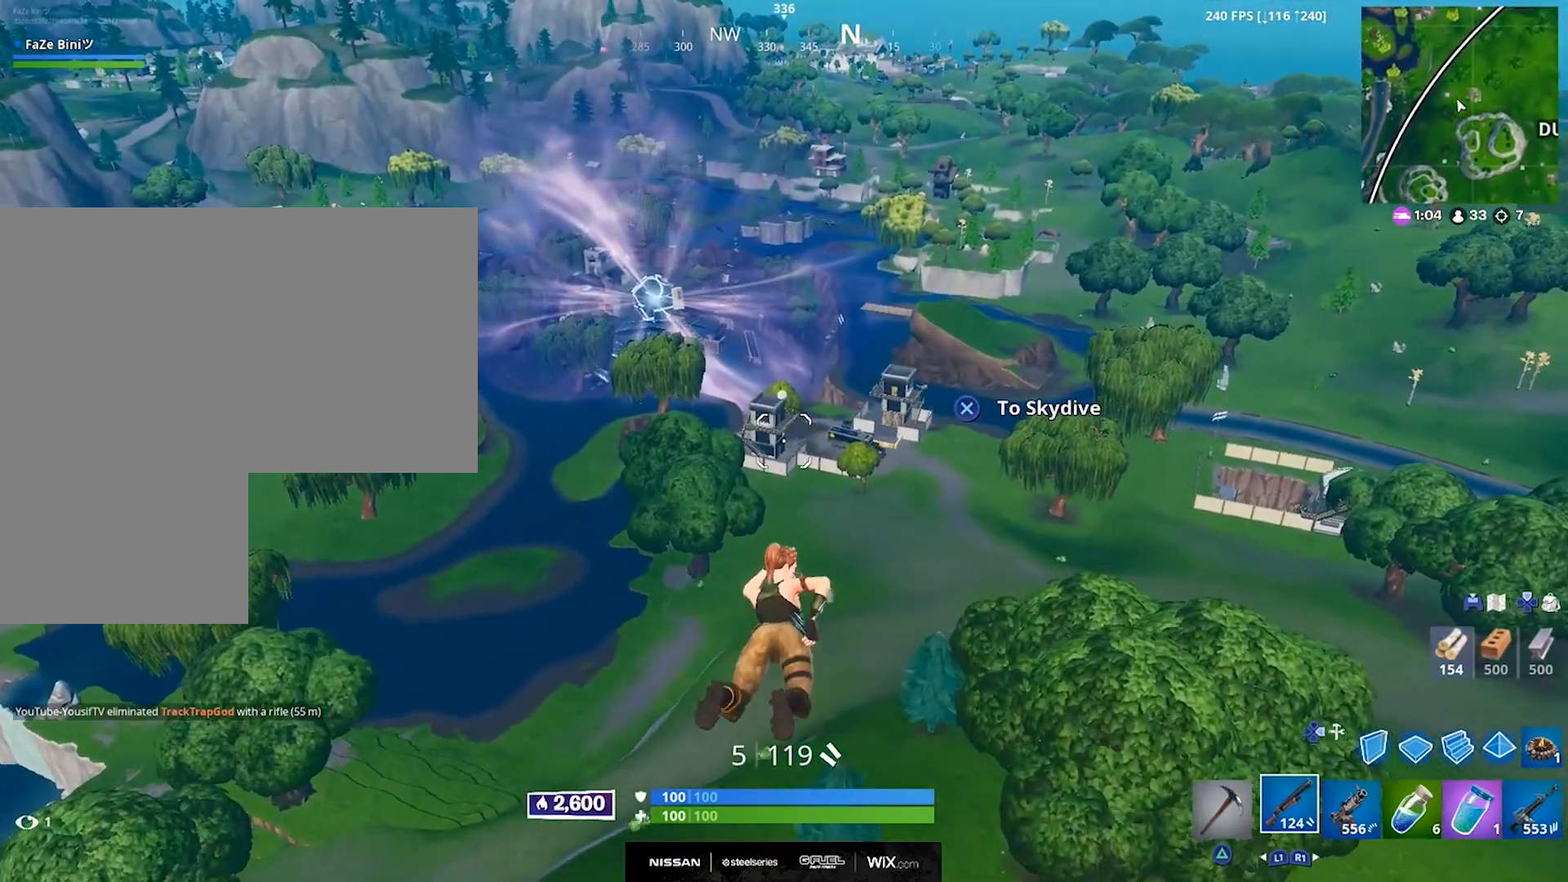
{"buttons": [], "left_stick": "up", "right_stick": "left", "events": [[167, "CROSS", "down"], [300, "CROSS", "up"], [333, "right_stick", "up-left"], [433, "right_stick", "left"]]}
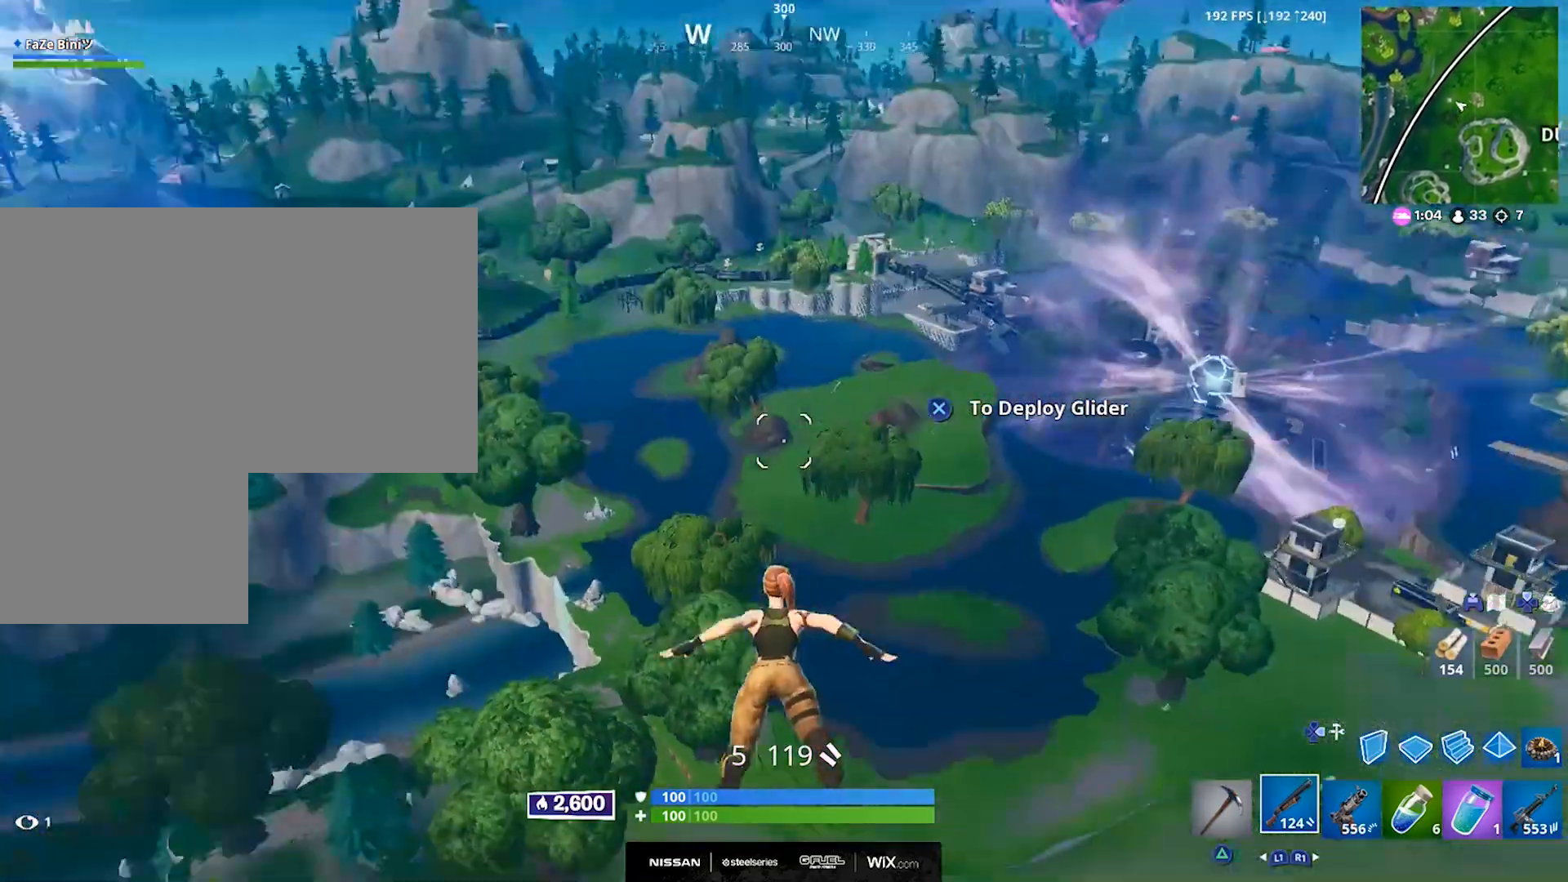
{"buttons": [], "left_stick": "up", "right_stick": "center", "events": [[33, "right_stick", "center"]]}
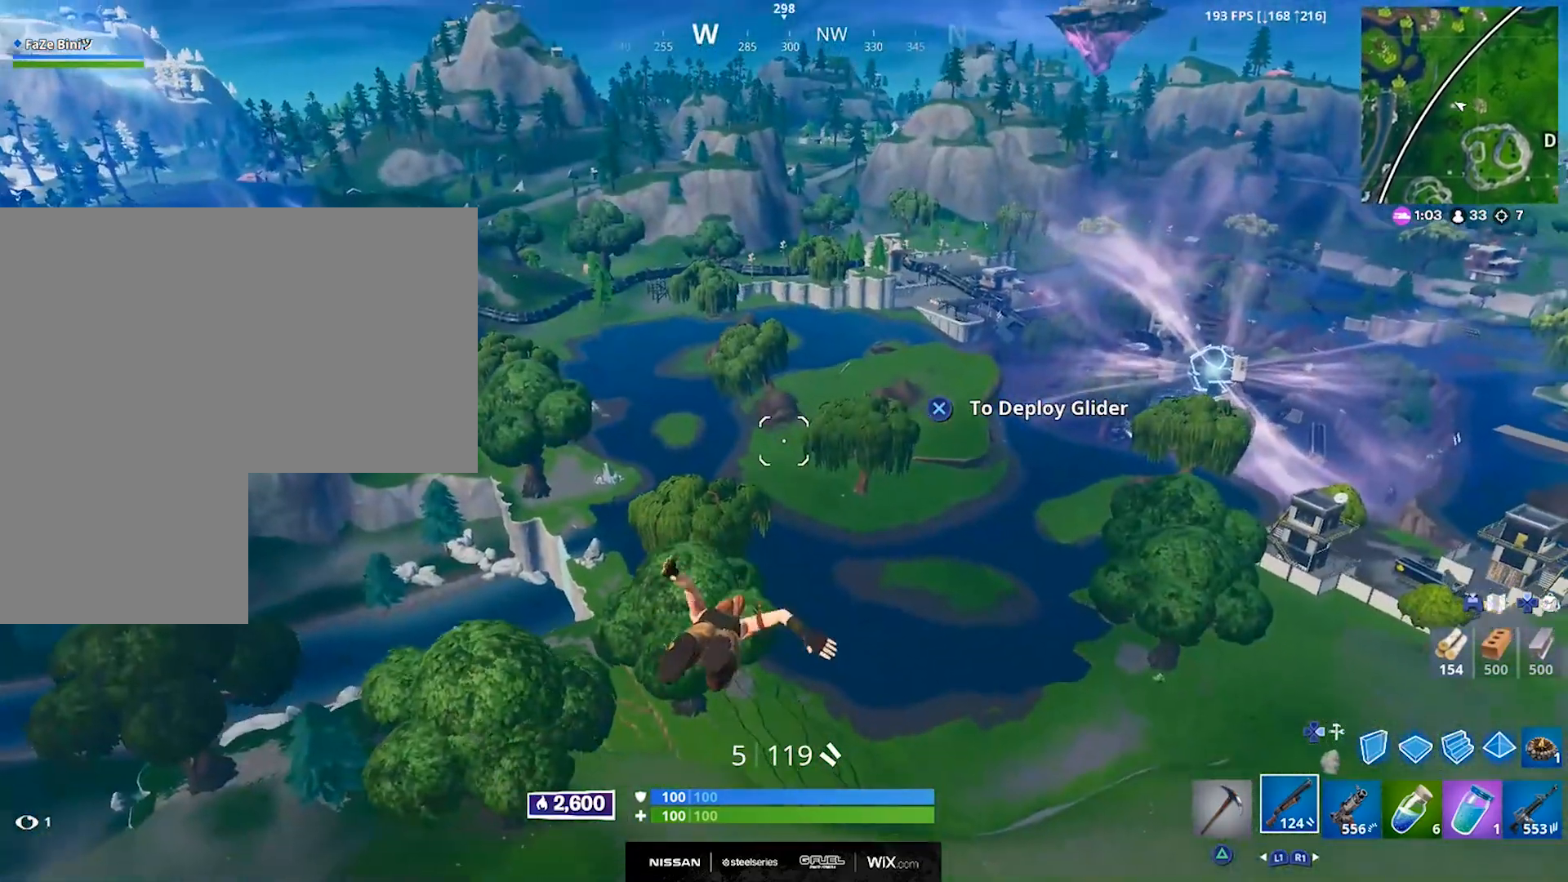
{"buttons": [], "left_stick": "up", "right_stick": "center", "events": [[83, "right_stick", "right"], [100, "CROSS", "down"], [250, "CROSS", "up"], [250, "right_stick", "center"]]}
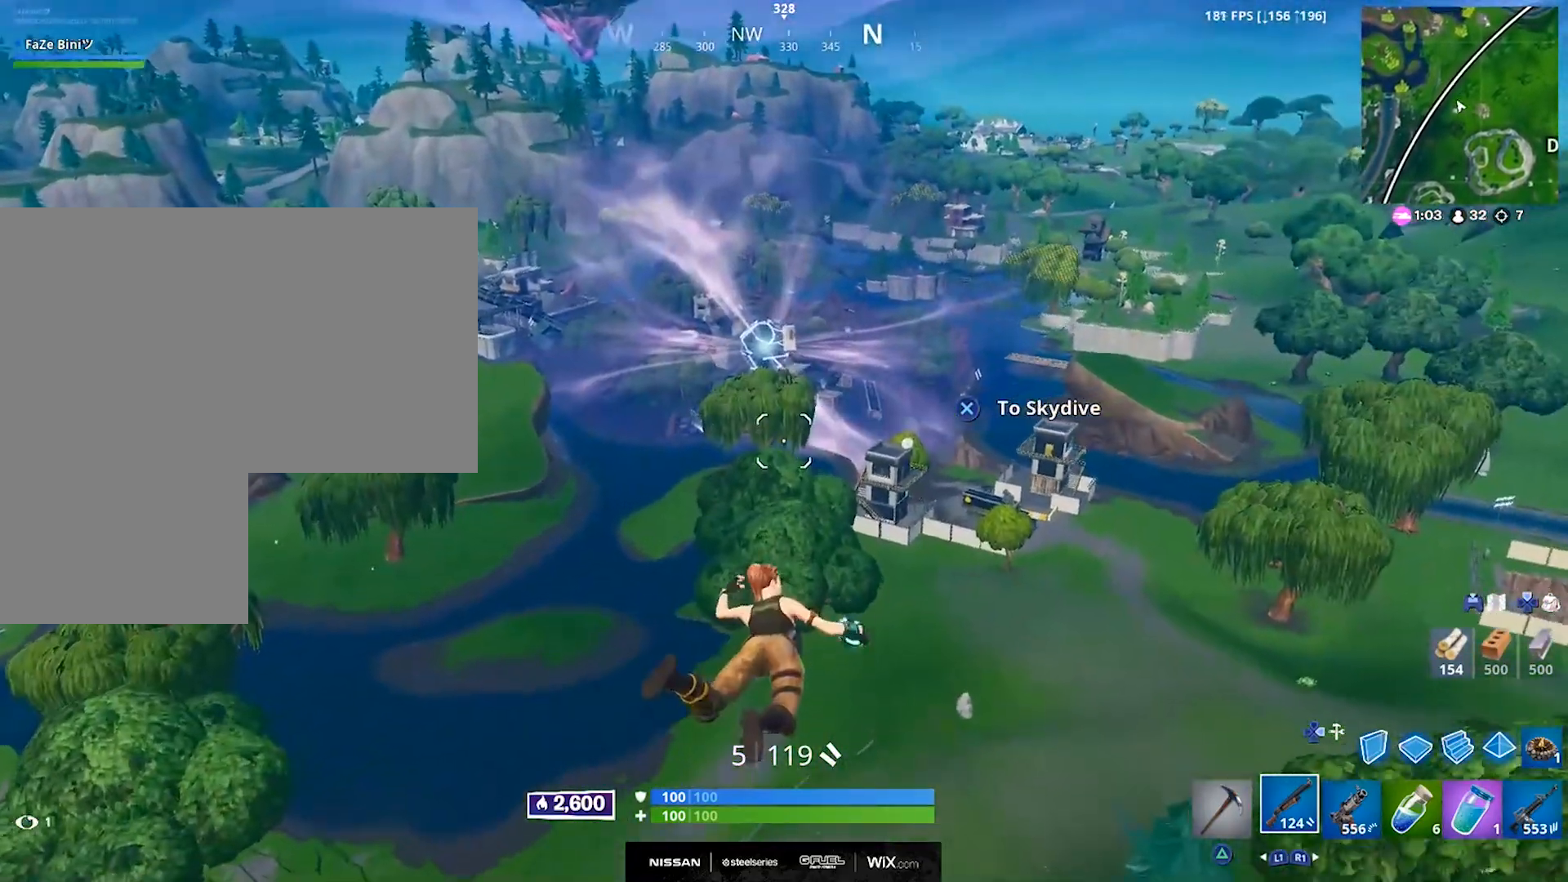
{"buttons": [], "left_stick": "up", "right_stick": "center", "events": []}
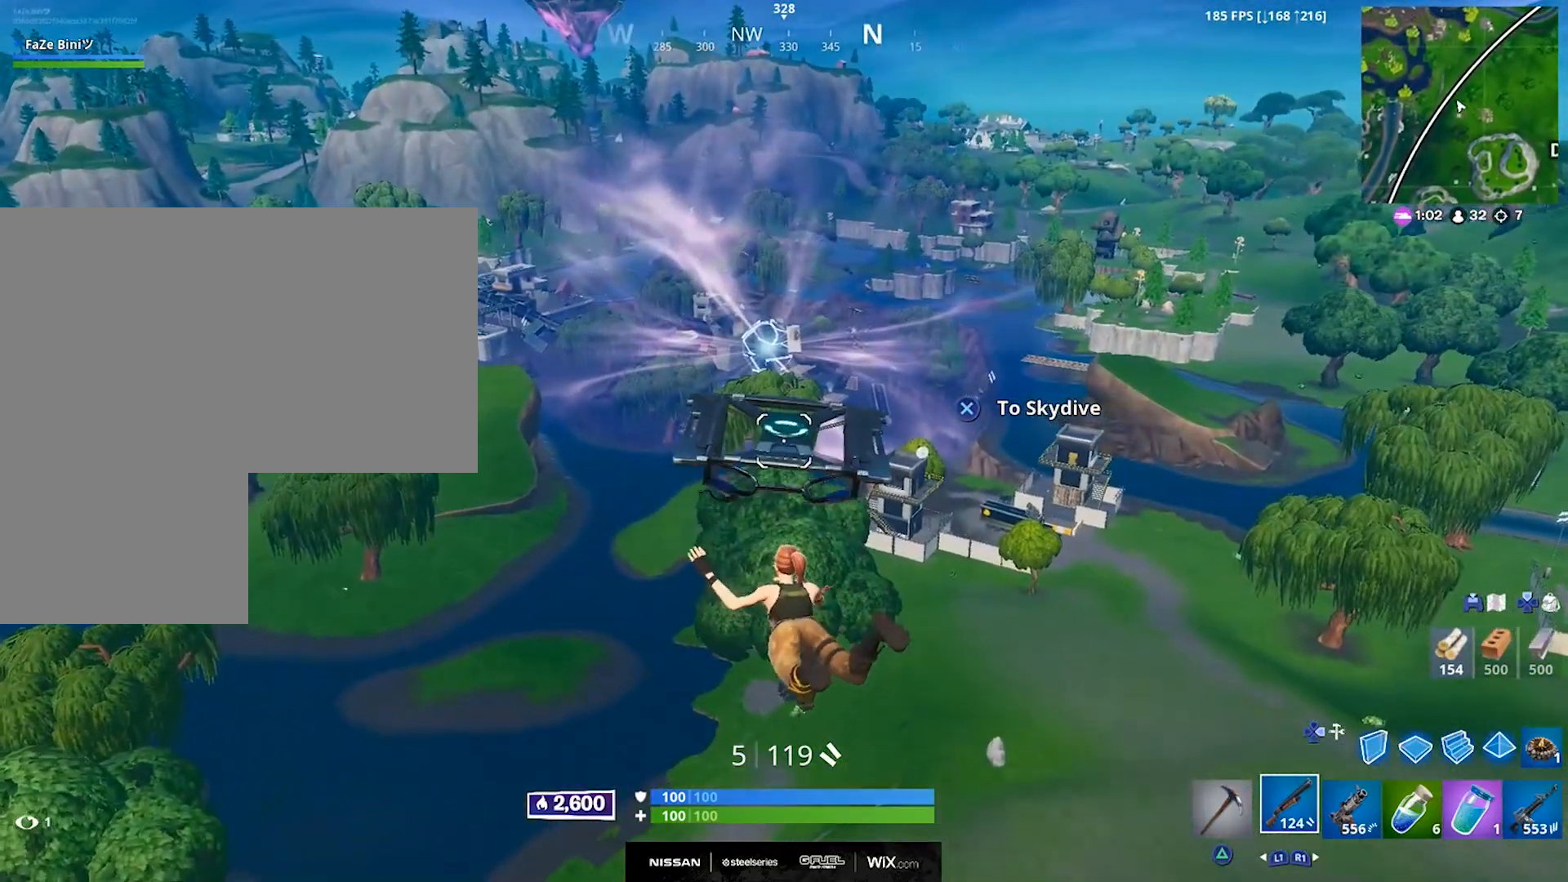
{"buttons": ["CROSS"], "left_stick": "up", "right_stick": "right", "events": [[83, "CROSS", "down"], [217, "CROSS", "up"], [267, "CROSS", "down"], [400, "CROSS", "up"], [433, "right_stick", "right"], [450, "CROSS", "down"]]}
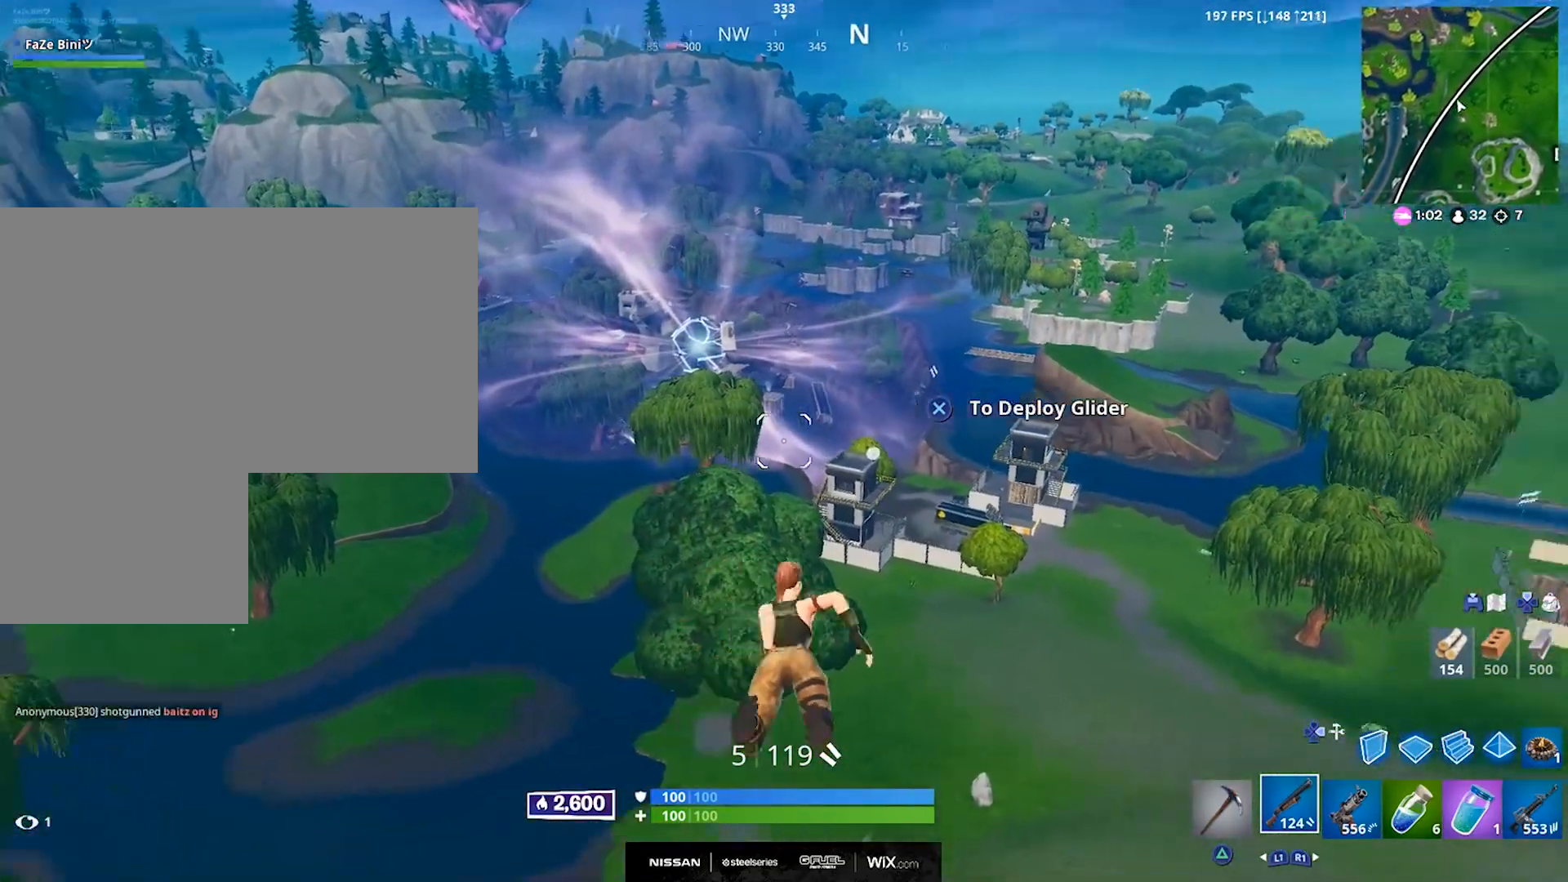
{"buttons": [], "left_stick": "up", "right_stick": "center", "events": [[83, "CROSS", "up"], [83, "right_stick", "center"], [167, "CROSS", "down"], [283, "CROSS", "up"], [367, "CROSS", "down"], [467, "CROSS", "up"]]}
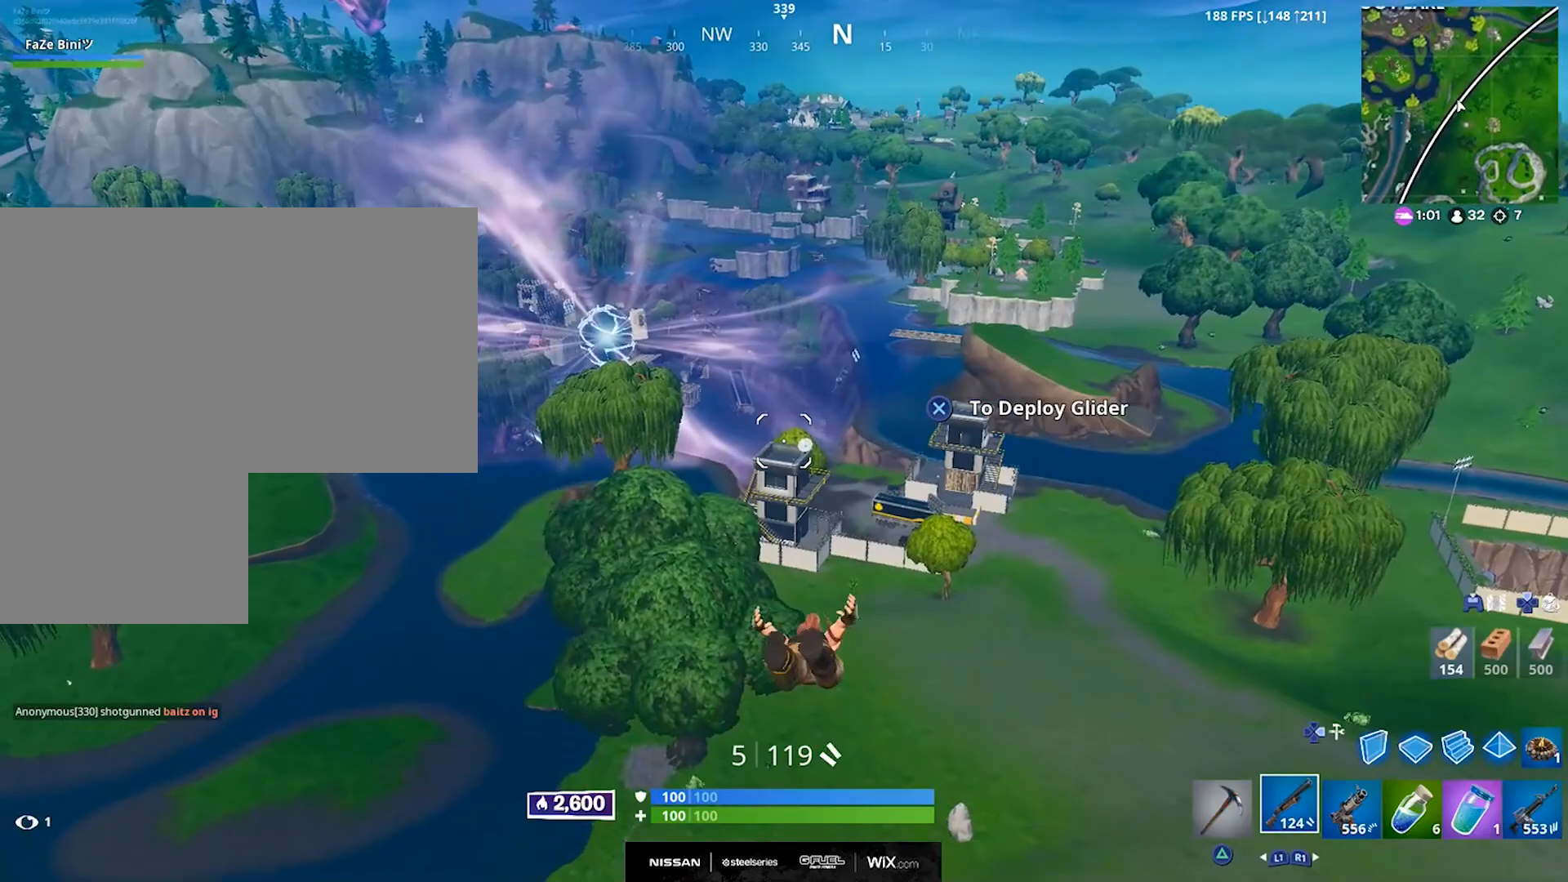
{"buttons": [], "left_stick": "up", "right_stick": "center", "events": [[117, "CROSS", "down"], [233, "CROSS", "up"], [333, "CROSS", "down"], [450, "CROSS", "up"]]}
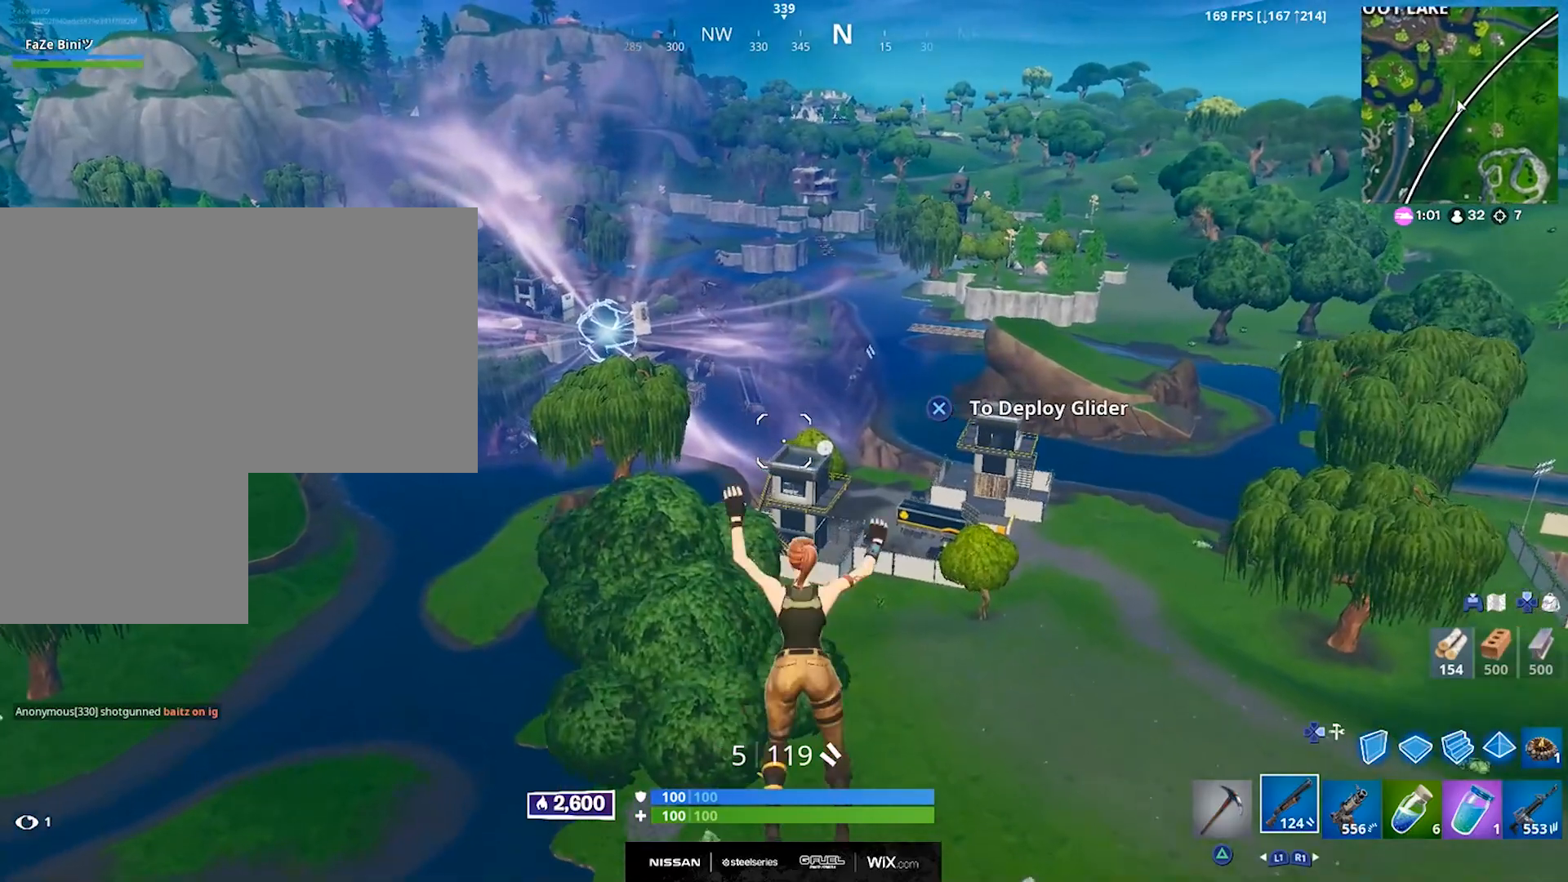
{"buttons": [], "left_stick": "up", "right_stick": "center", "events": [[50, "CROSS", "down"], [167, "CROSS", "up"], [233, "CROSS", "down"], [350, "CROSS", "up"]]}
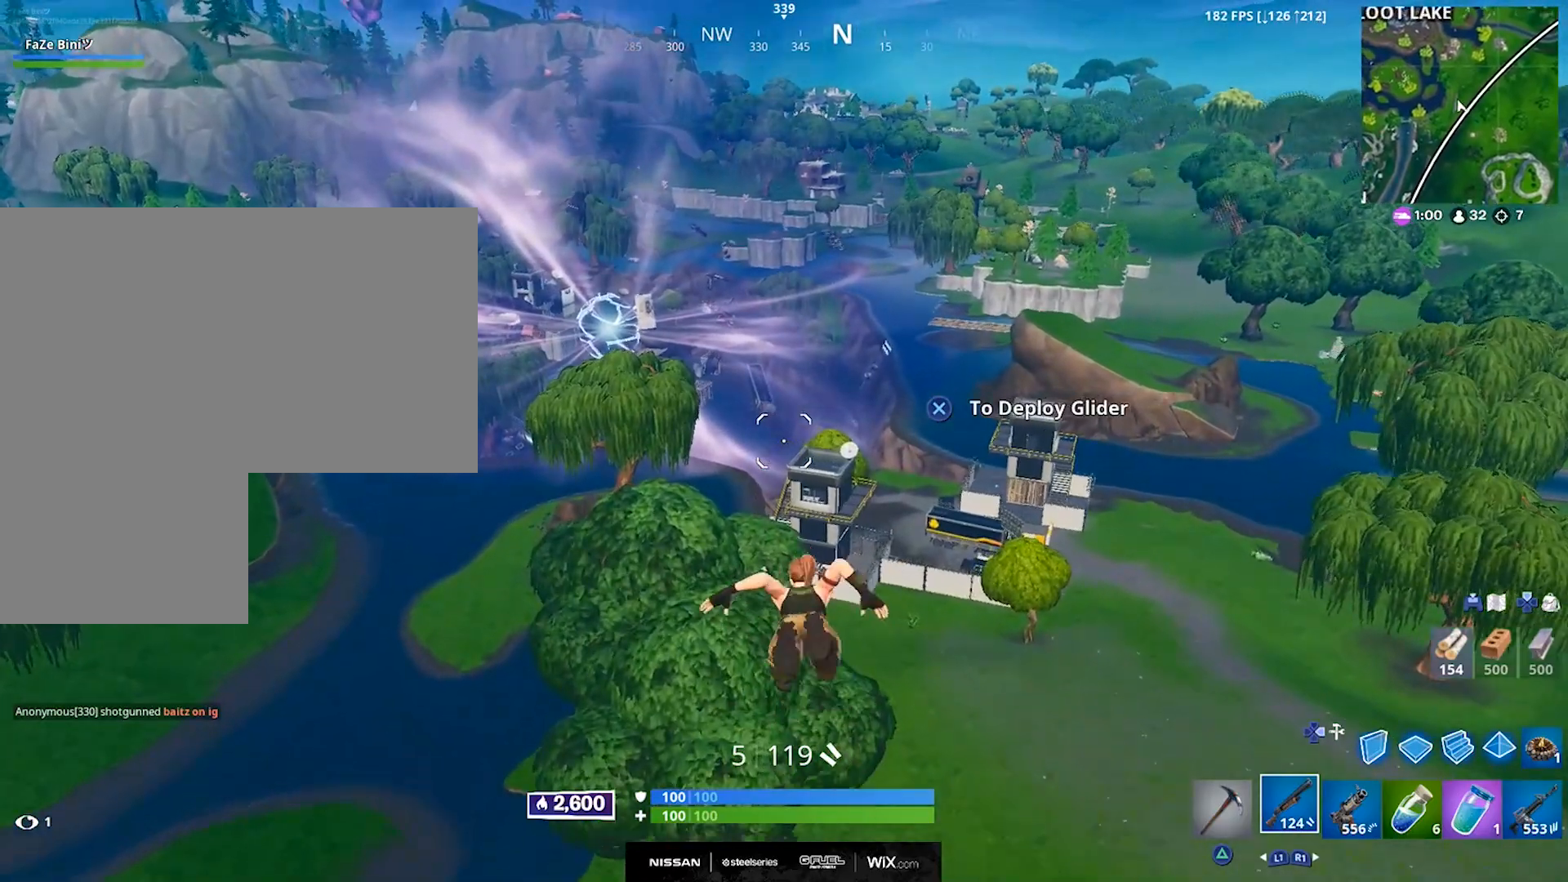
{"buttons": [], "left_stick": "up", "right_stick": "center", "events": [[33, "CROSS", "down"], [167, "CROSS", "up"]]}
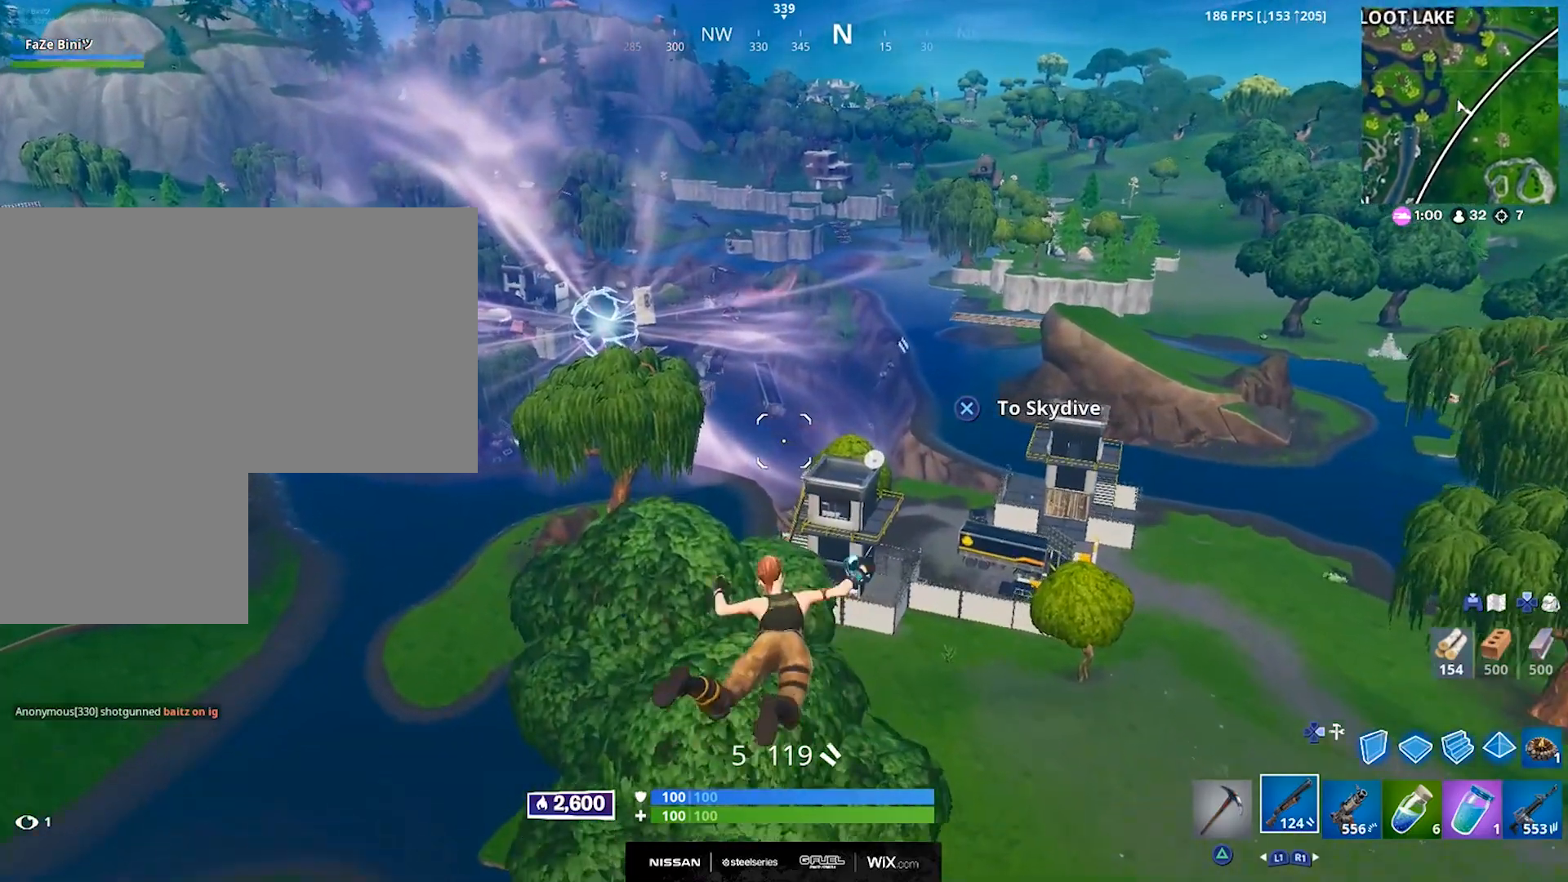
{"buttons": [], "left_stick": "up", "right_stick": "center", "events": []}
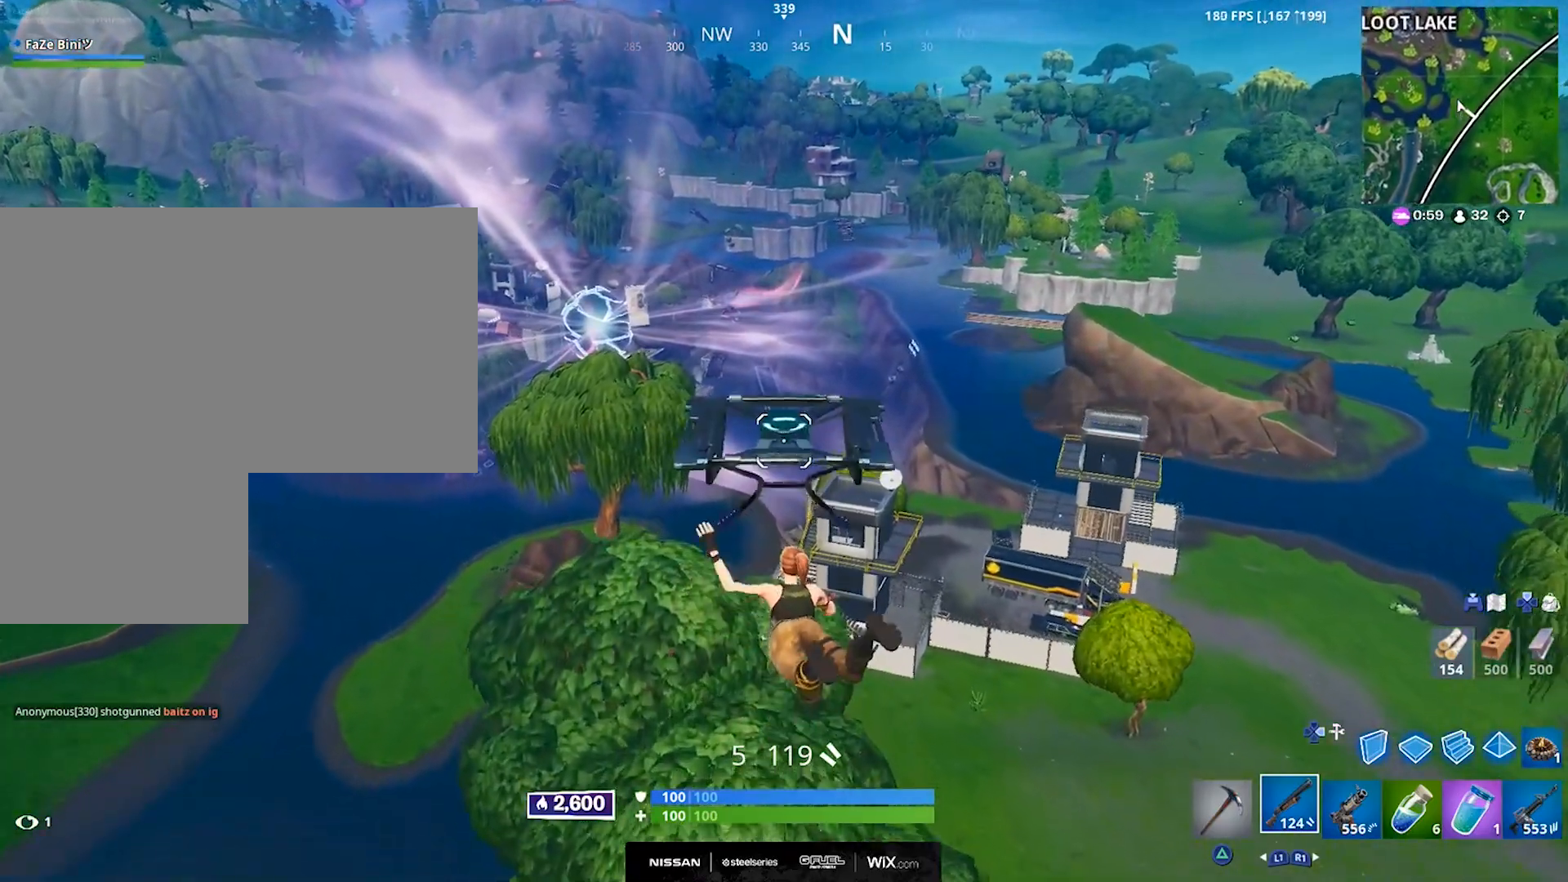
{"buttons": [], "left_stick": "up", "right_stick": "center", "events": []}
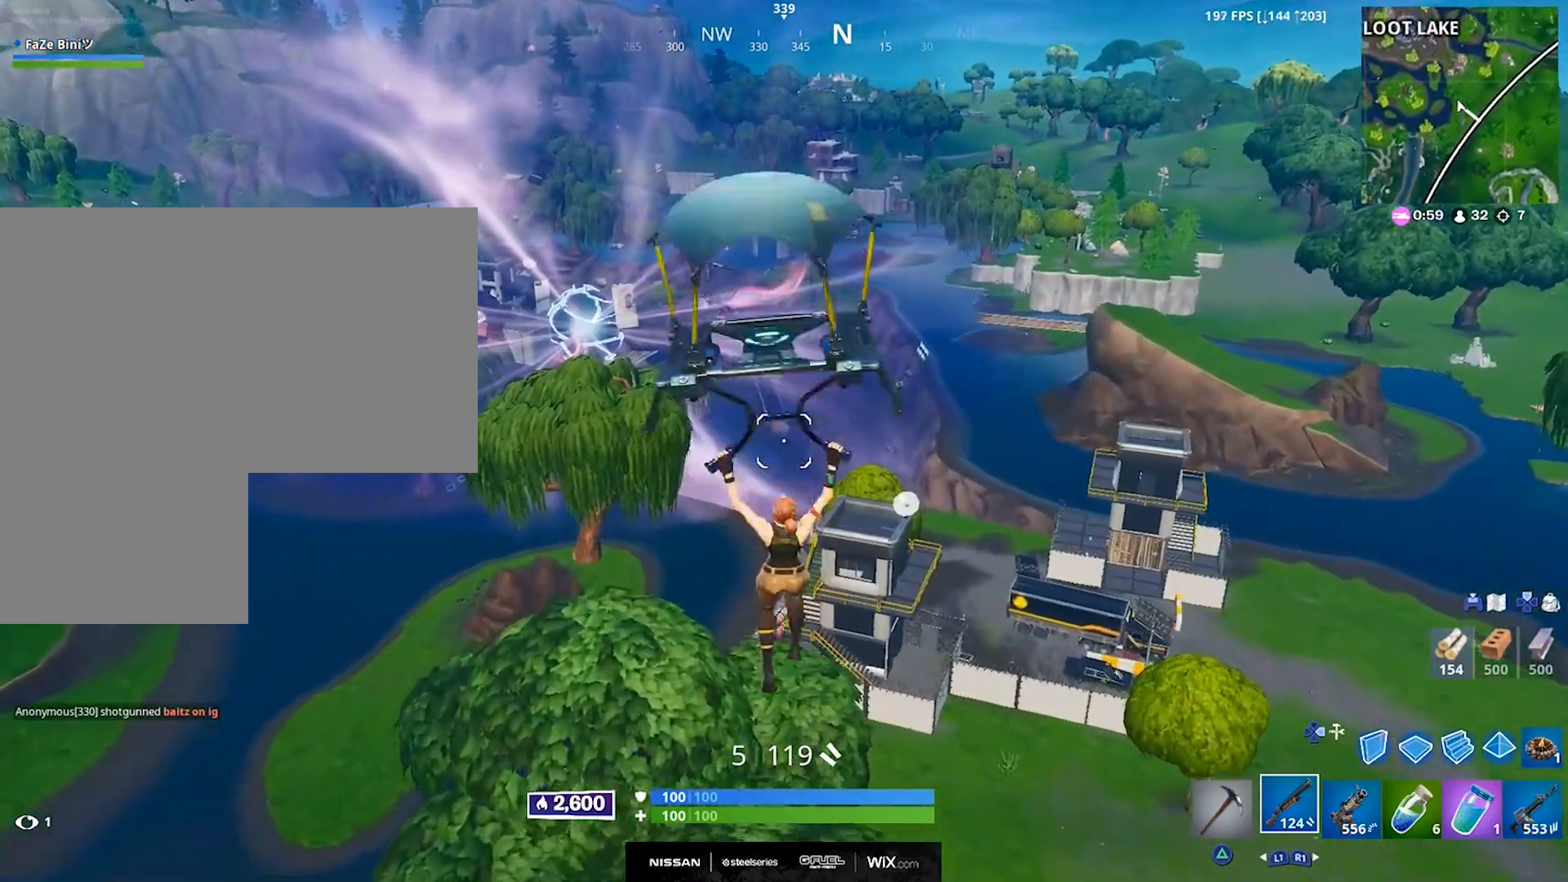
{"buttons": [], "left_stick": "up", "right_stick": "center", "events": []}
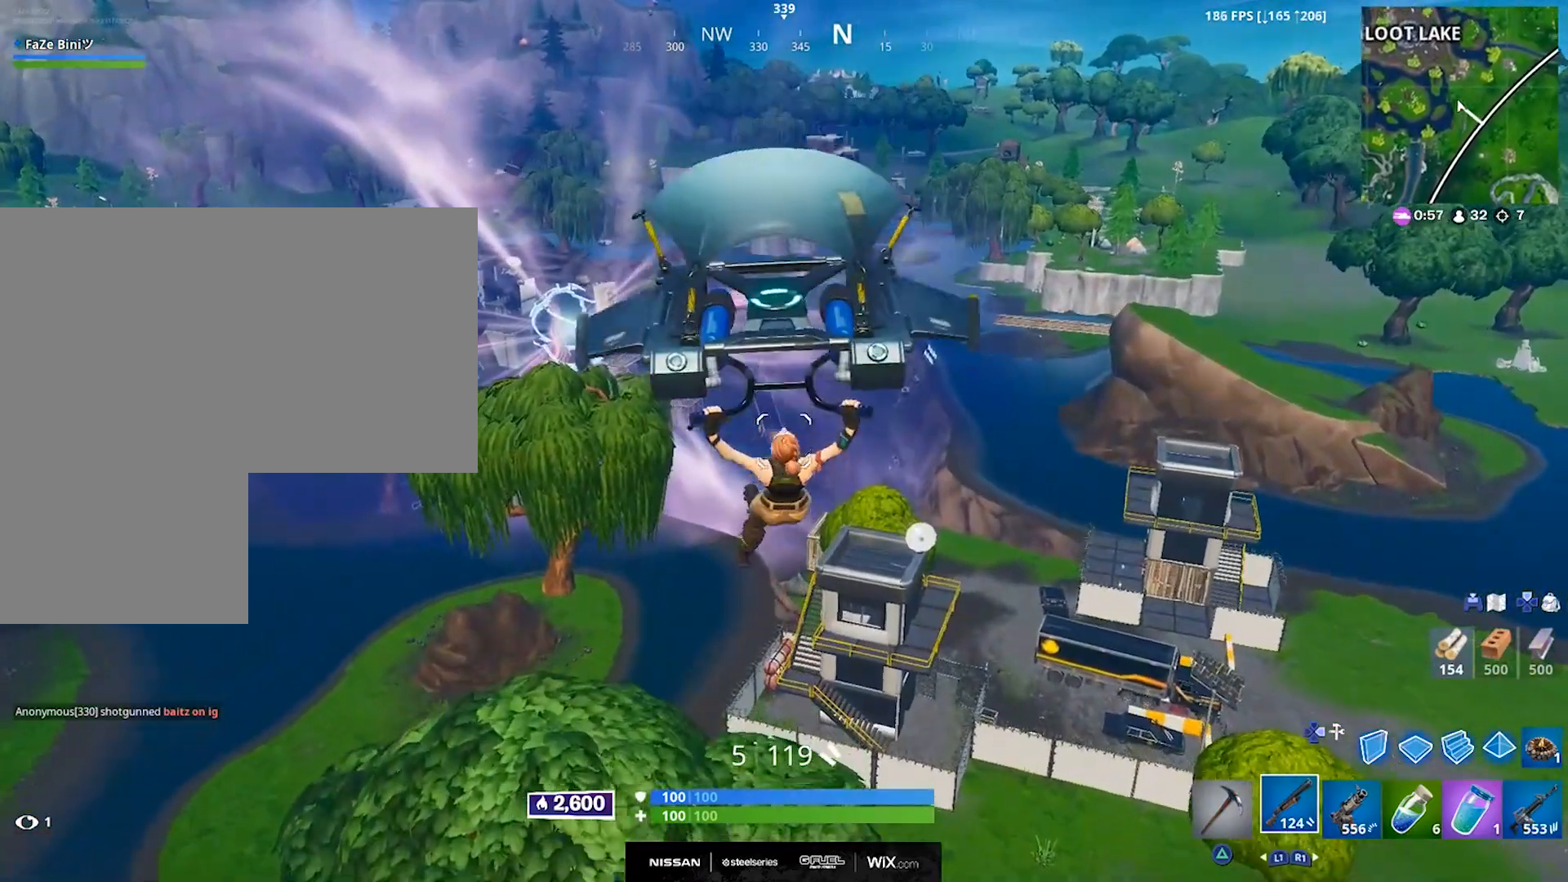
{"buttons": [], "left_stick": "up-right", "right_stick": "center", "events": [[117, "CROSS", "down"], [167, "right_stick", "right"], [233, "CROSS", "up"], [283, "left_stick", "up-right"], [400, "right_stick", "center"]]}
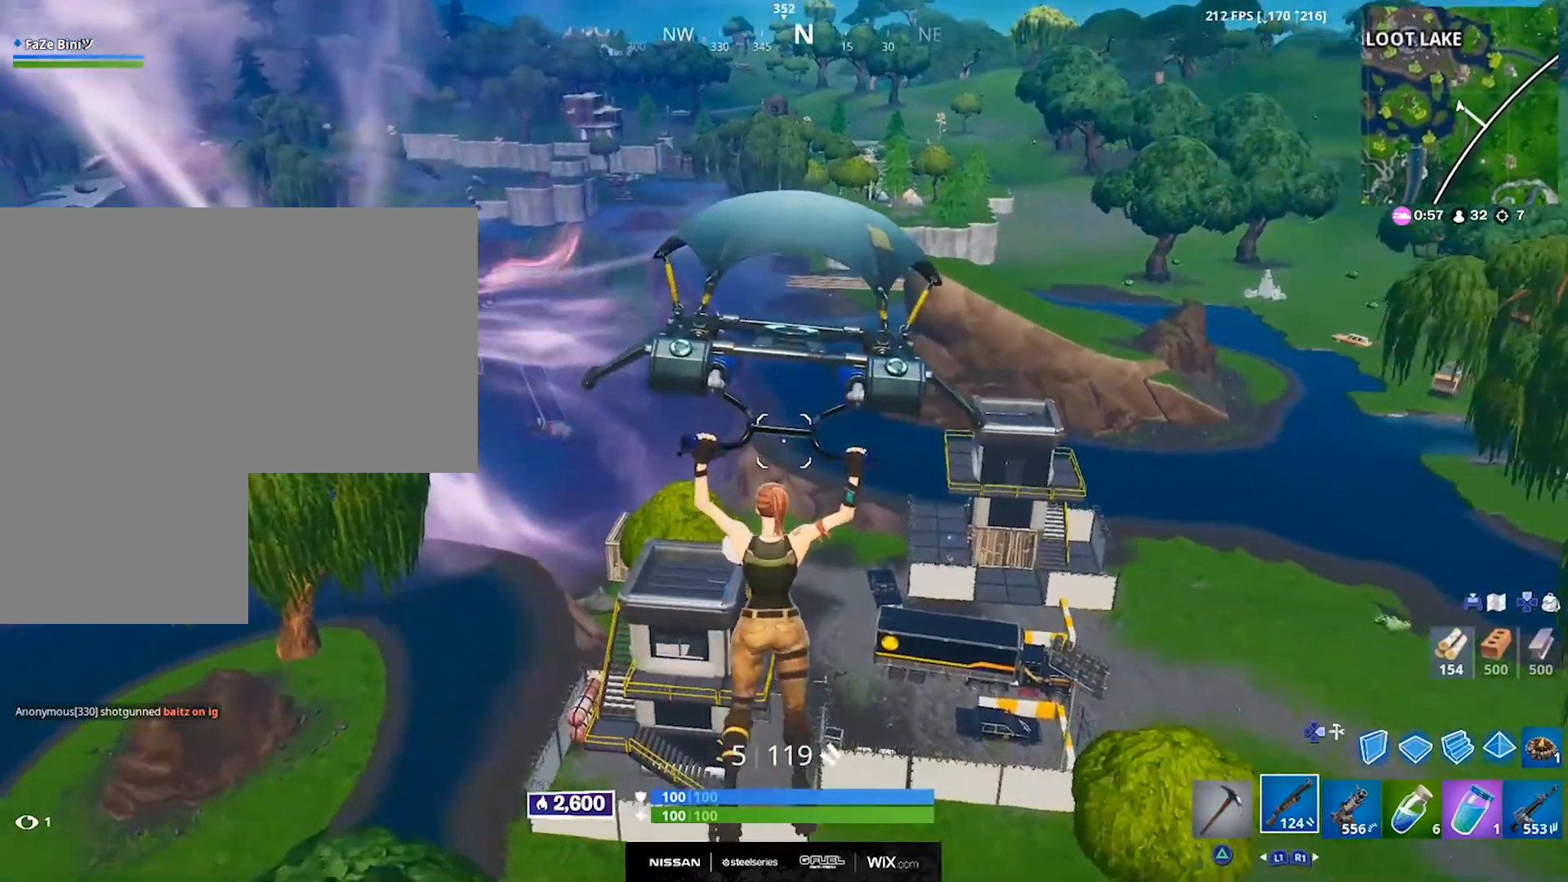
{"buttons": [], "left_stick": "up-right", "right_stick": "center", "events": []}
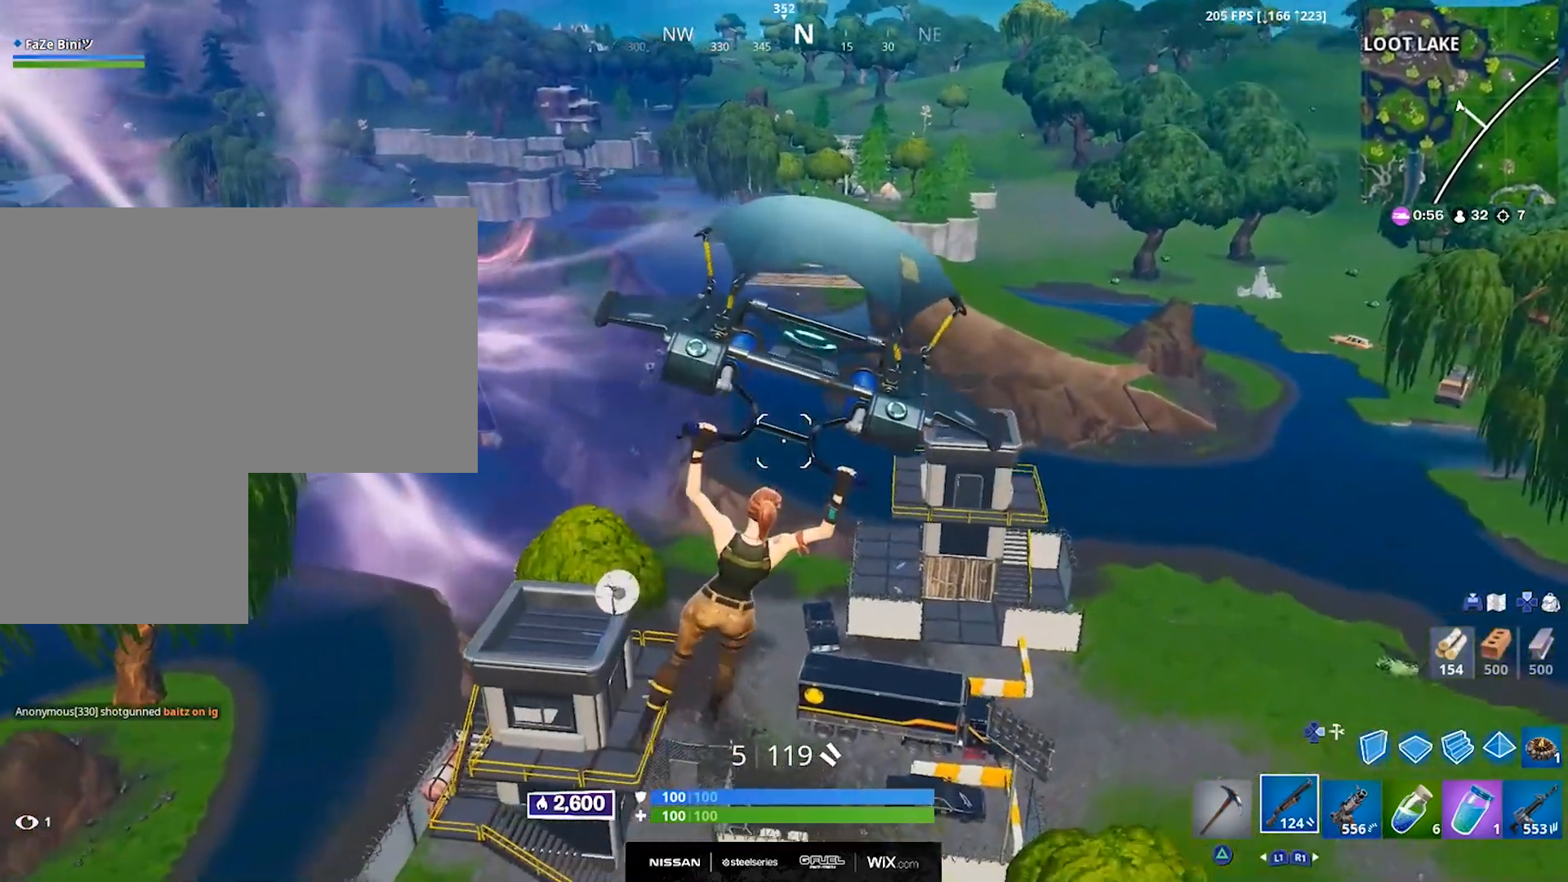
{"buttons": [], "left_stick": "up-right", "right_stick": "center", "events": []}
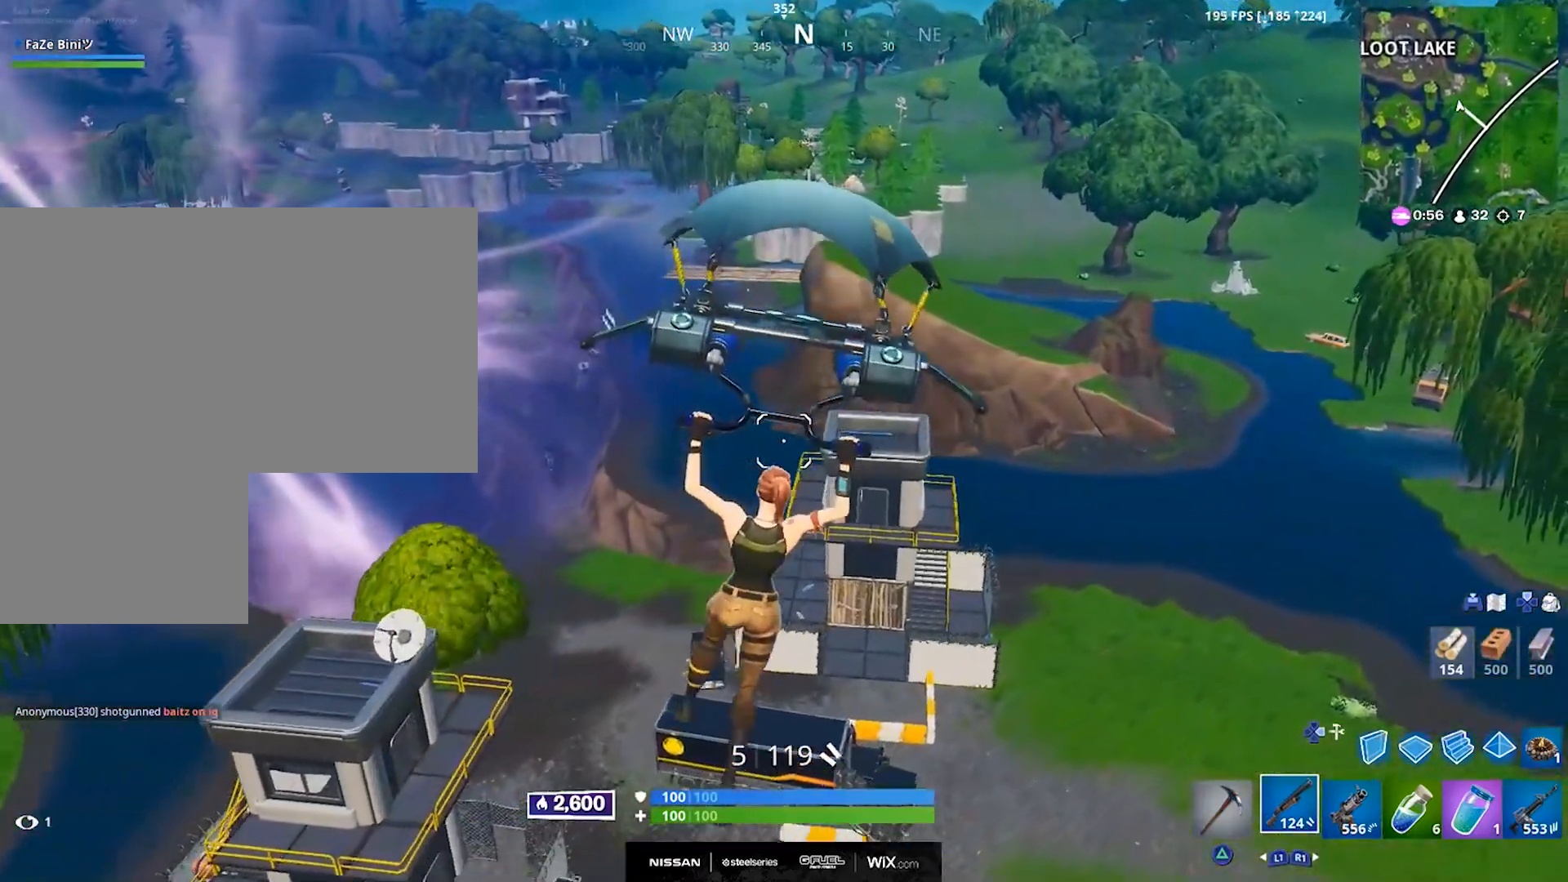
{"buttons": [], "left_stick": "up", "right_stick": "center", "events": [[33, "left_stick", "up"]]}
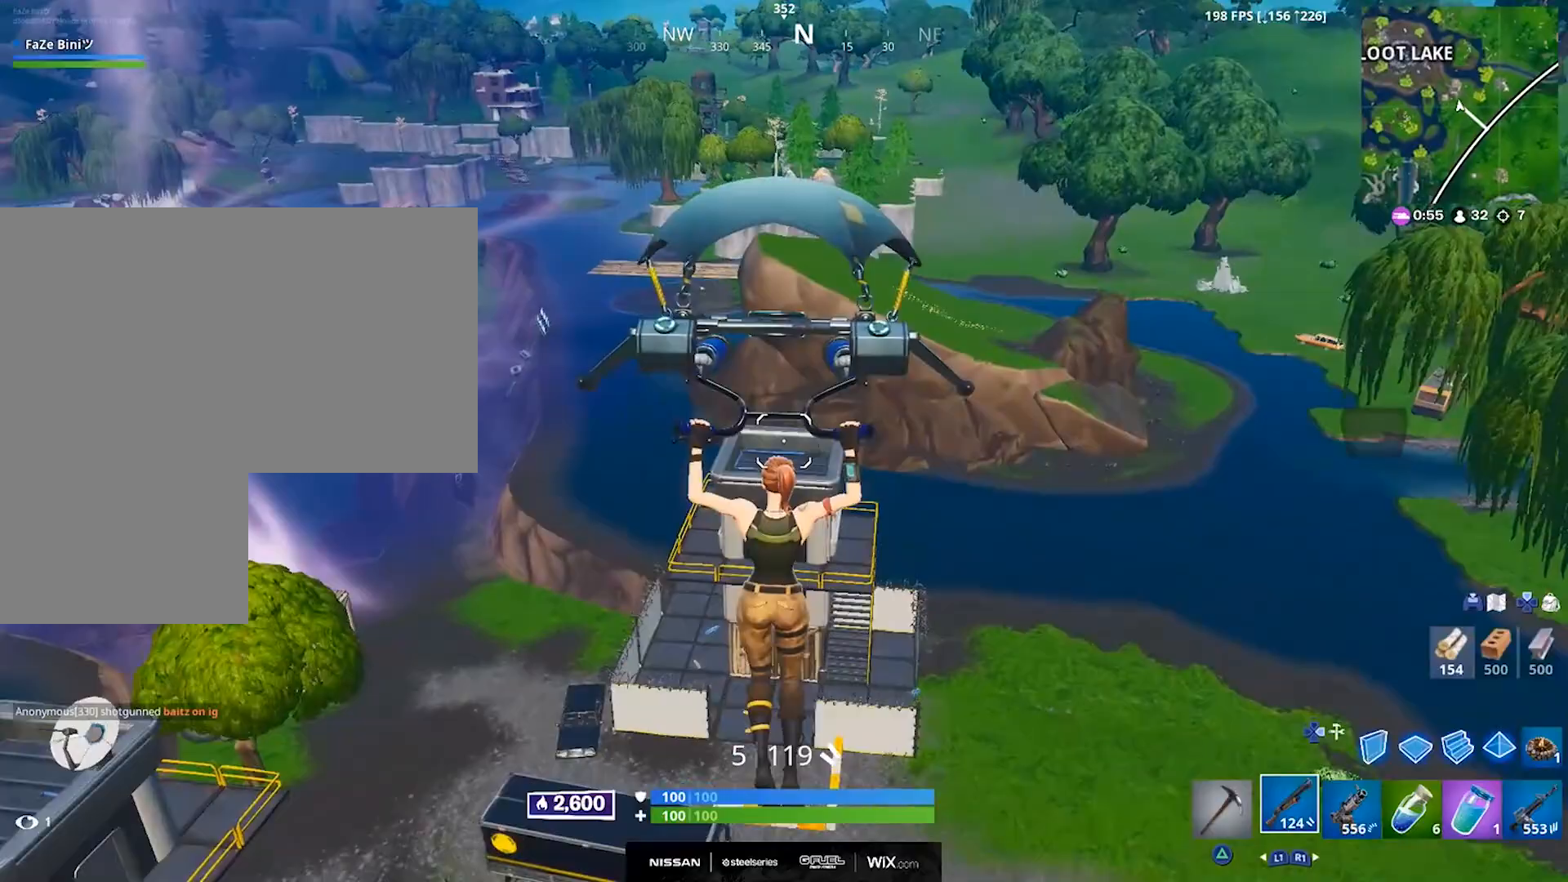
{"buttons": [], "left_stick": "up", "right_stick": "center", "events": []}
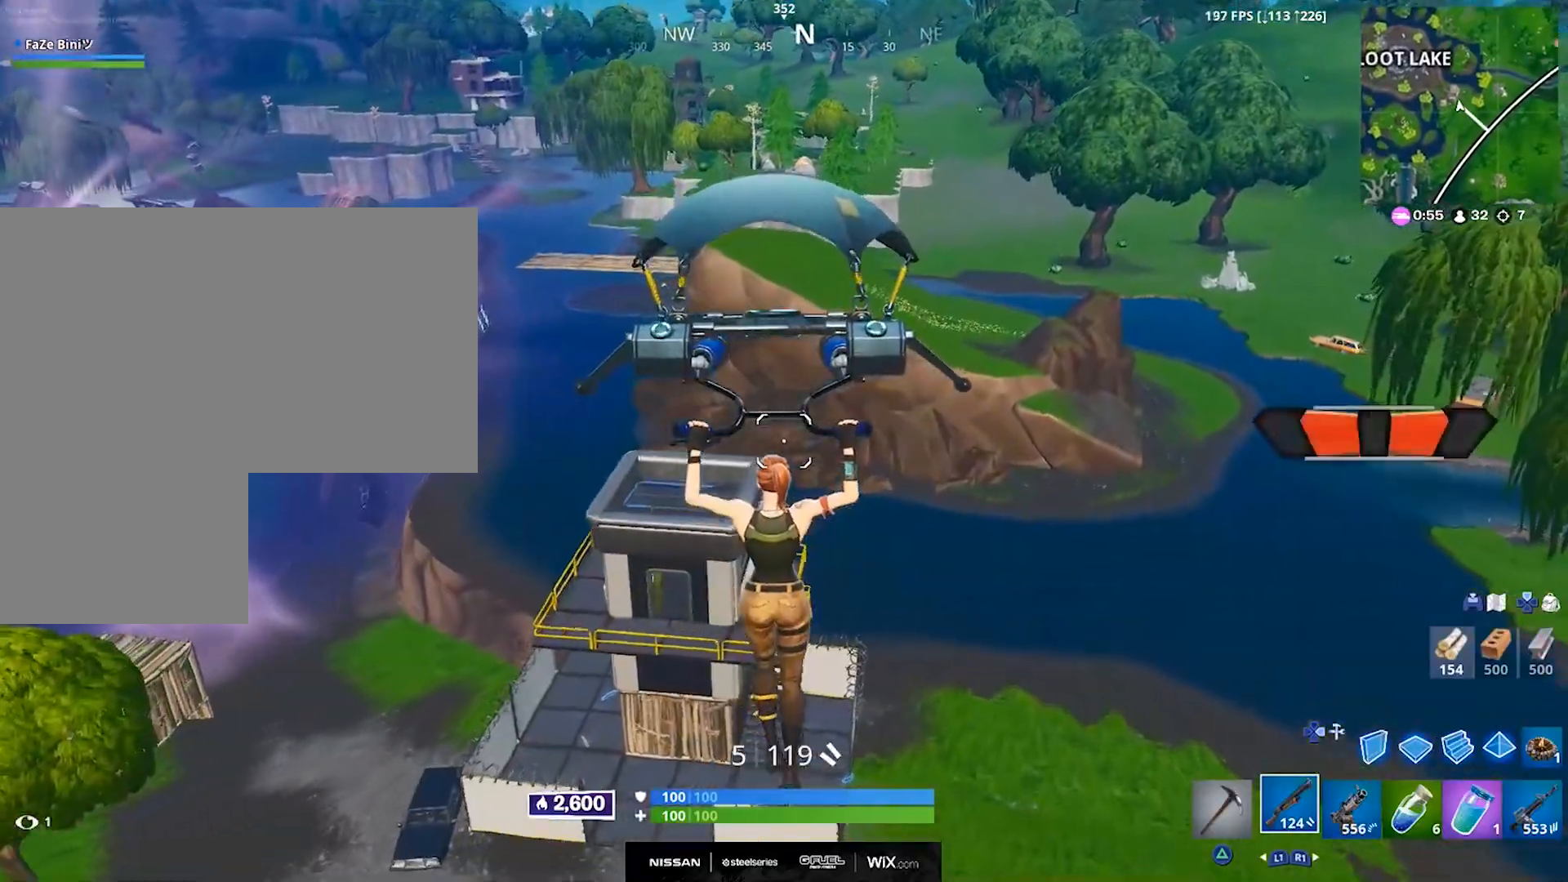
{"buttons": [], "left_stick": "up", "right_stick": "left", "events": [[450, "right_stick", "left"]]}
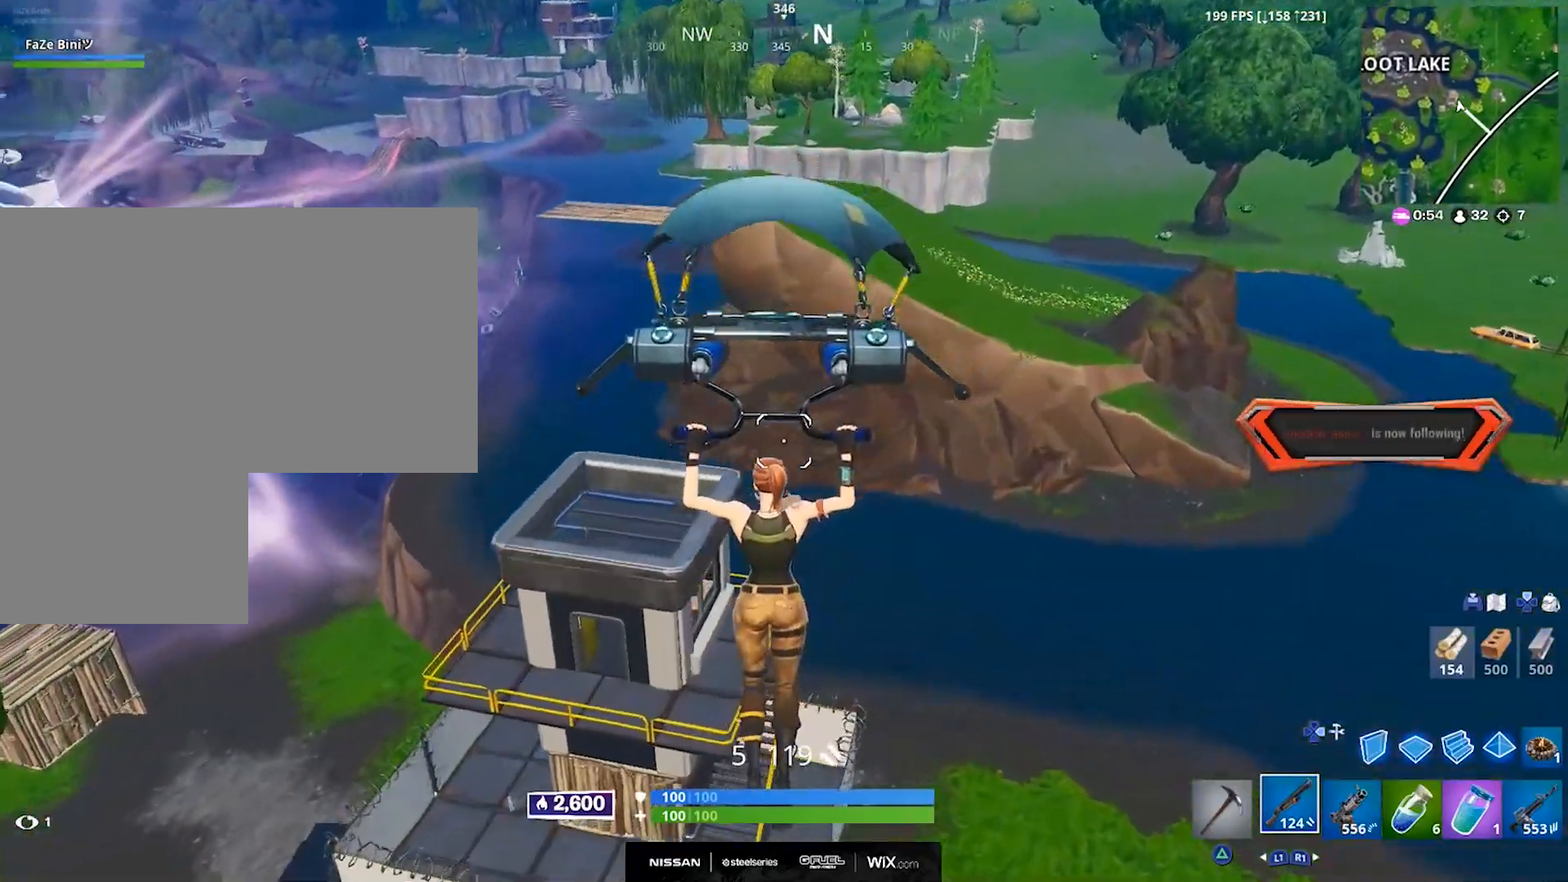
{"buttons": [], "left_stick": "center", "right_stick": "left", "events": [[267, "left_stick", "up-left"], [433, "left_stick", "center"]]}
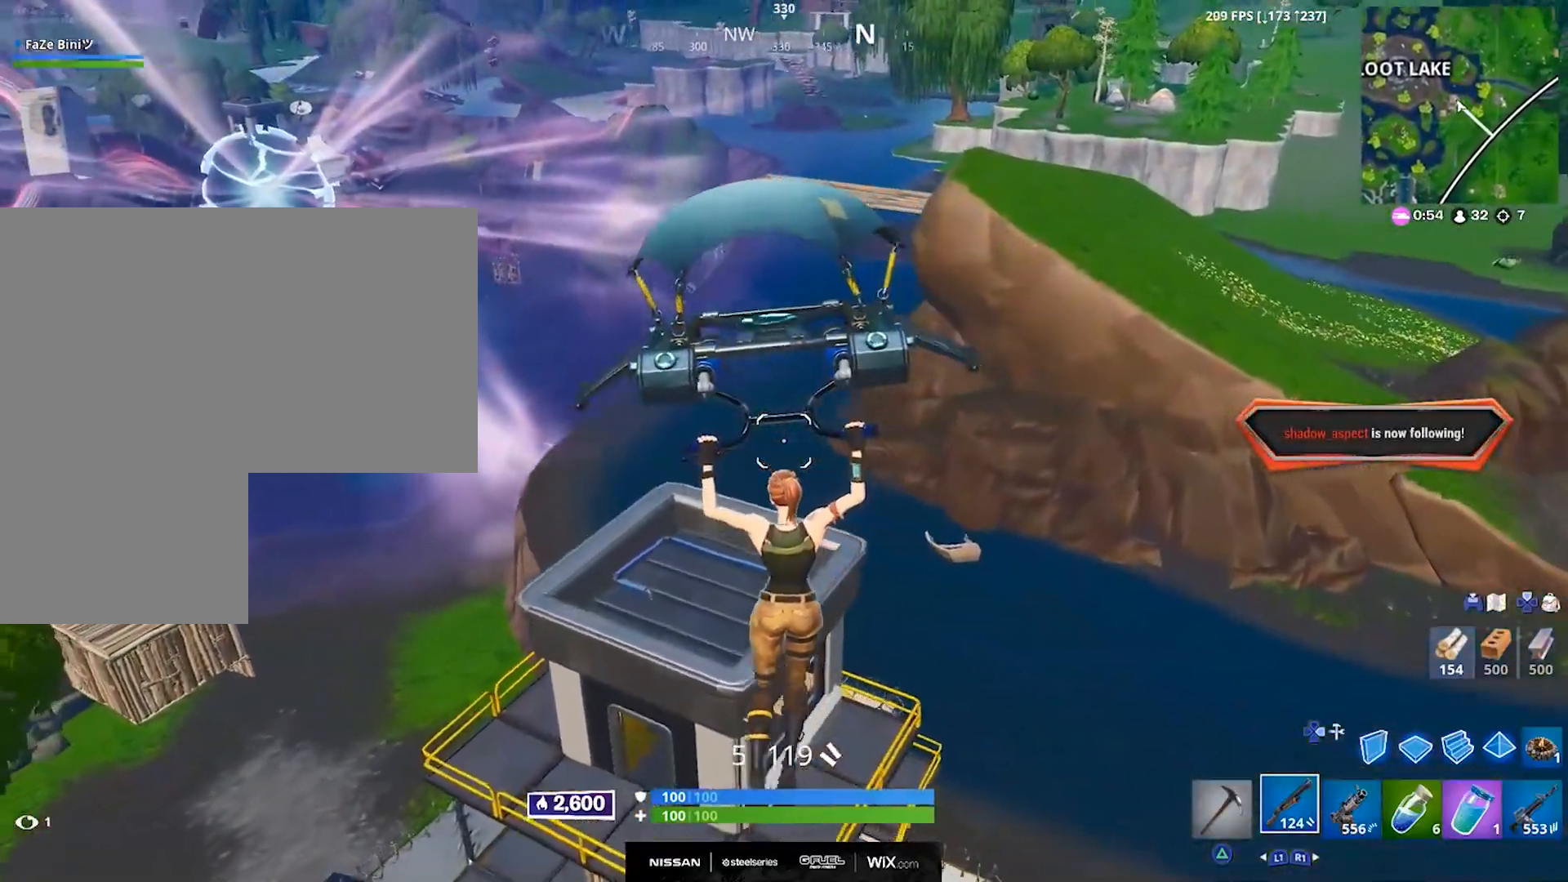
{"buttons": [], "left_stick": "up", "right_stick": "left", "events": [[100, "left_stick", "up-left"], [217, "left_stick", "up"]]}
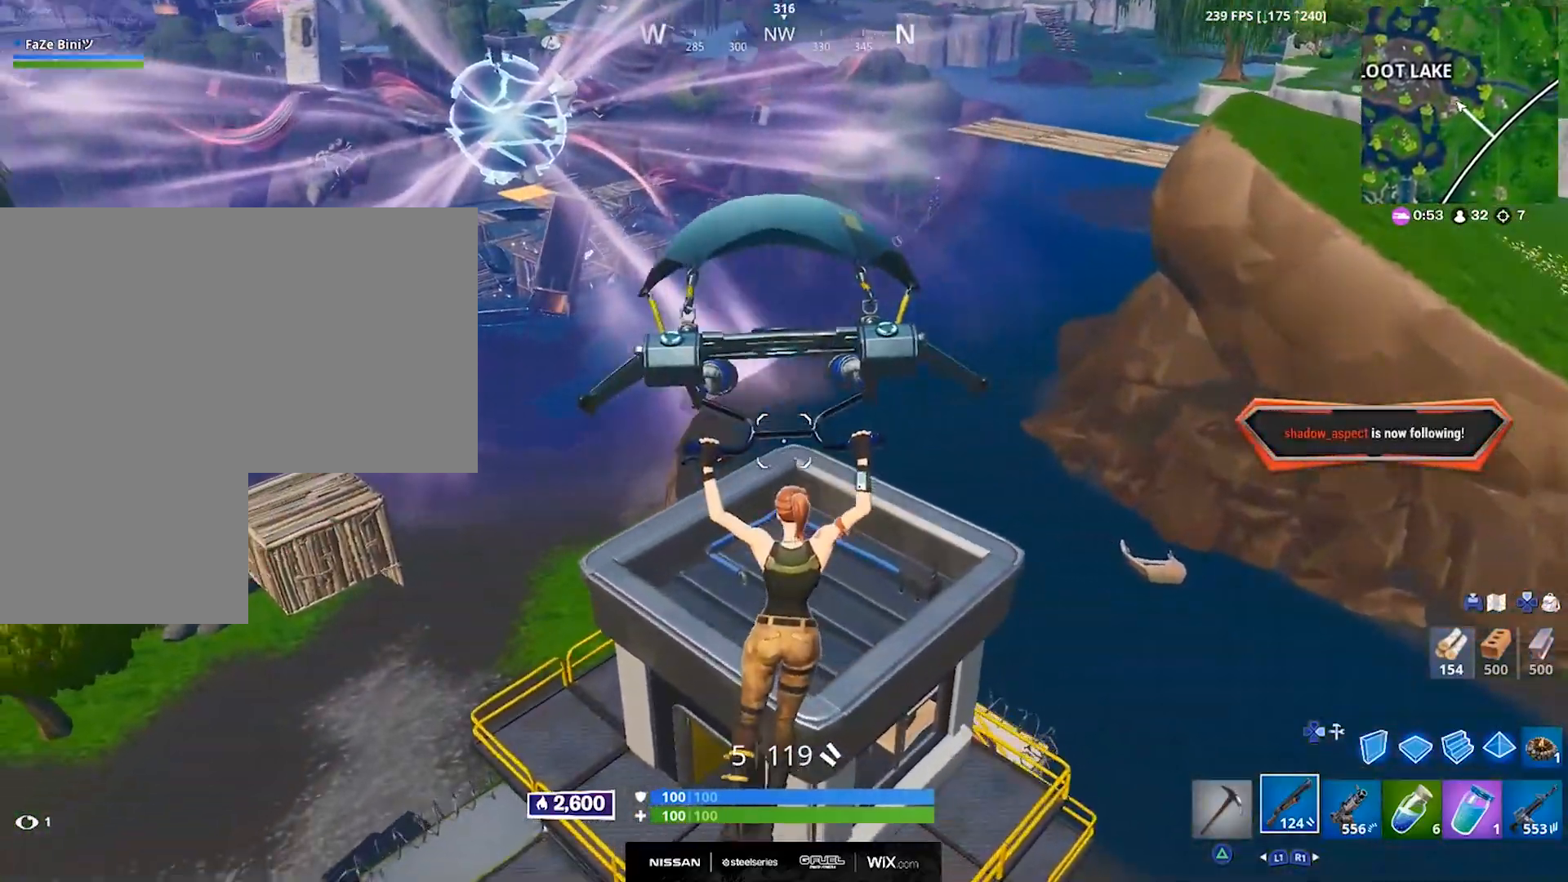
{"buttons": [], "left_stick": "center", "right_stick": "left", "events": [[350, "left_stick", "center"]]}
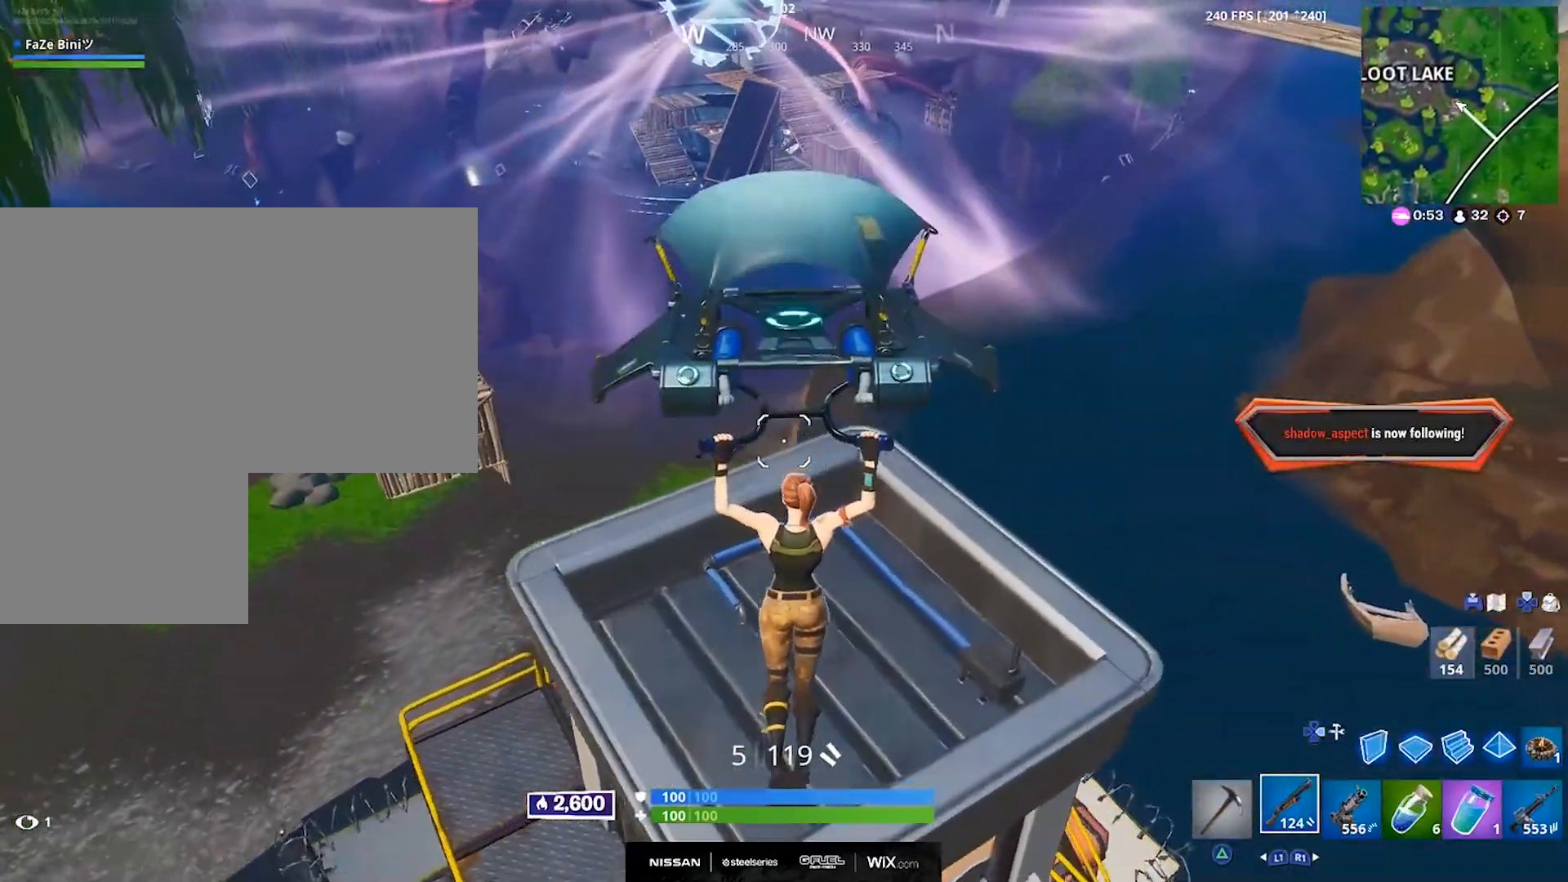
{"buttons": [], "left_stick": "left", "right_stick": "center", "events": [[17, "right_stick", "center"], [33, "left_stick", "down-left"], [167, "left_stick", "center"], [333, "left_stick", "left"]]}
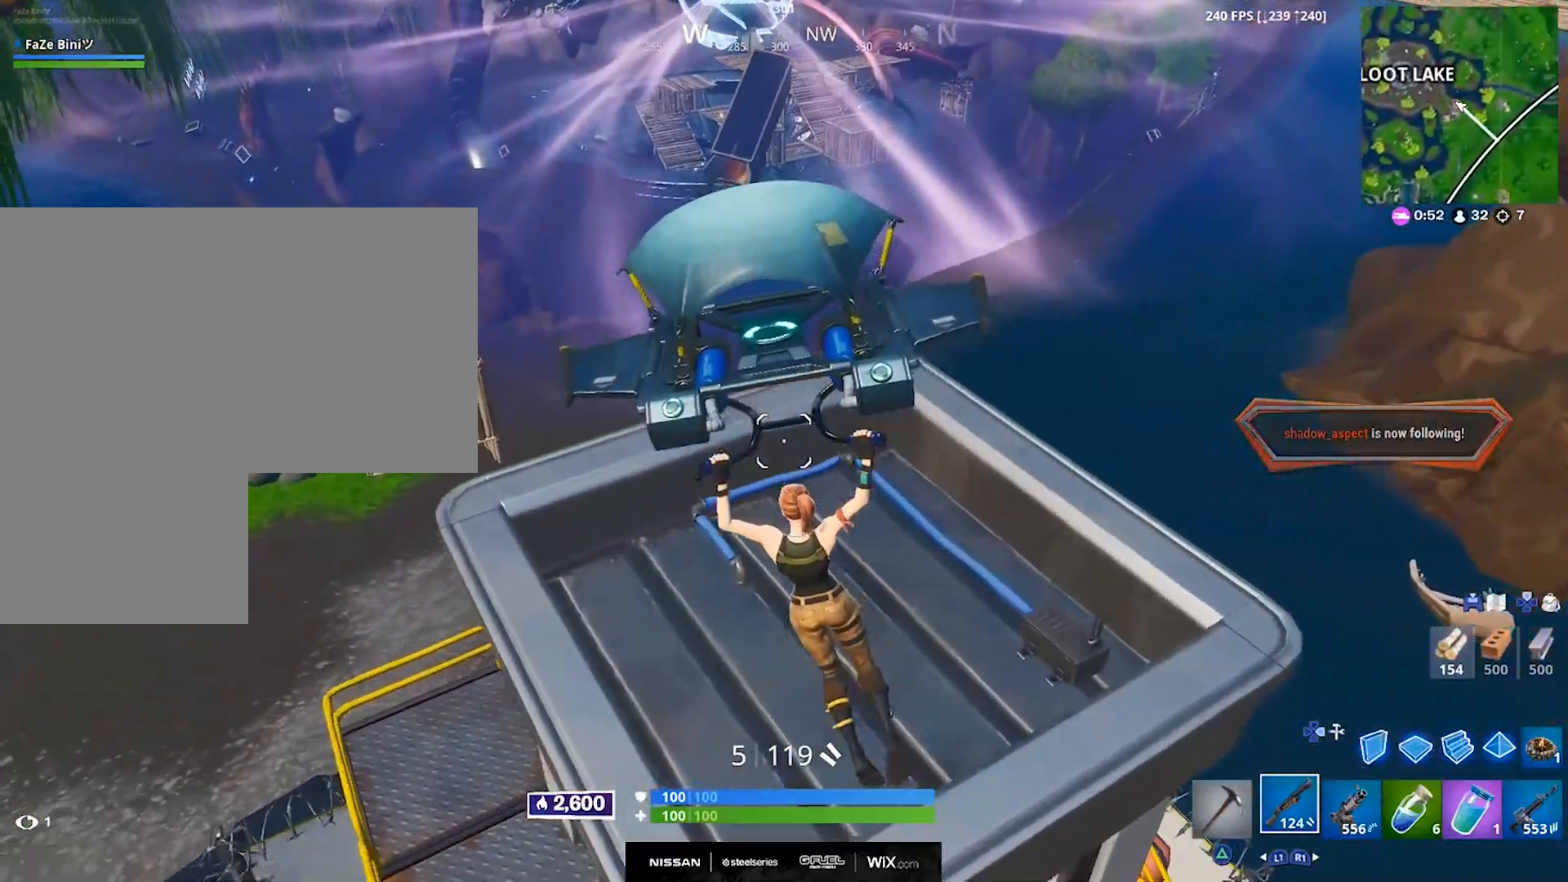
{"buttons": [], "left_stick": "up", "right_stick": "down", "events": [[50, "right_stick", "down-left"], [100, "left_stick", "up-left"], [333, "left_stick", "up"], [367, "right_stick", "down"]]}
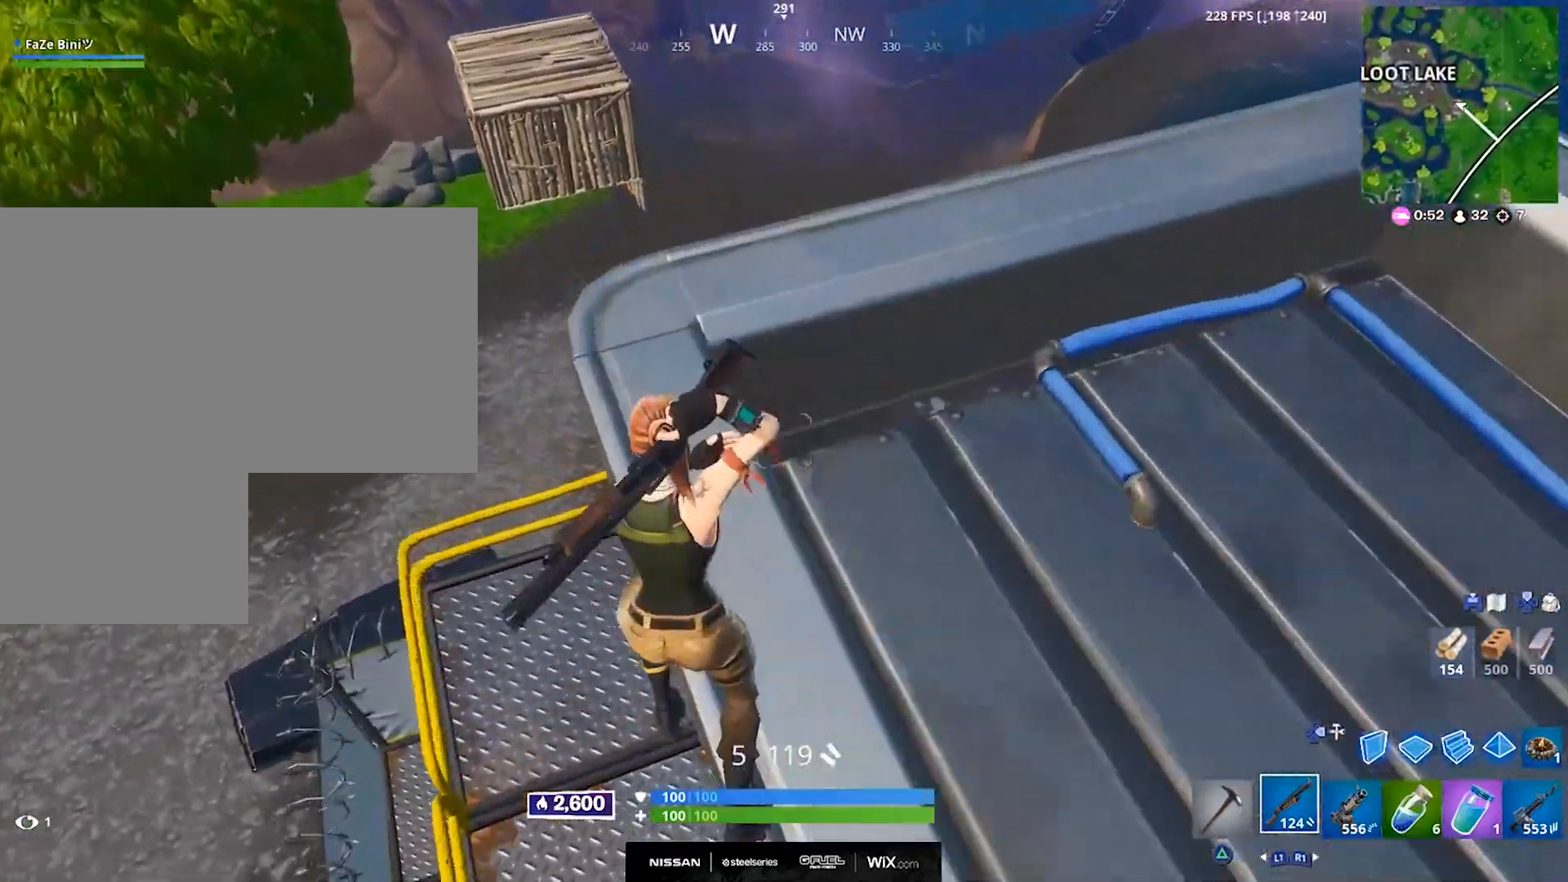
{"buttons": [], "left_stick": "up-left", "right_stick": "right", "events": [[167, "left_stick", "up-left"], [417, "right_stick", "center"], [500, "right_stick", "right"]]}
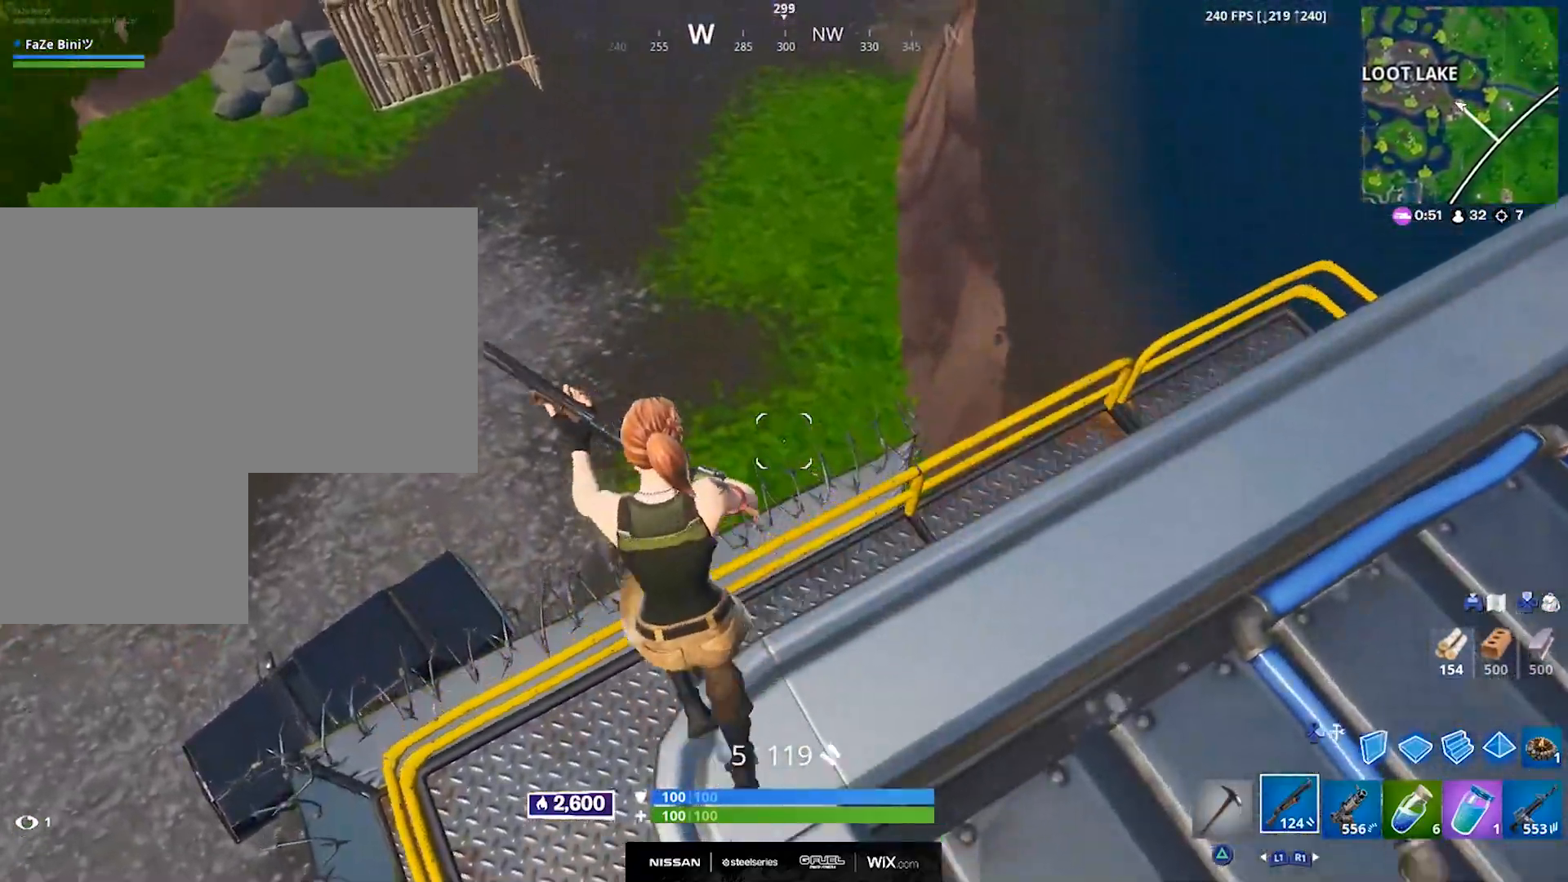
{"buttons": [], "left_stick": "right", "right_stick": "right", "events": [[100, "left_stick", "up"], [250, "left_stick", "center"], [317, "left_stick", "down-right"], [417, "left_stick", "right"]]}
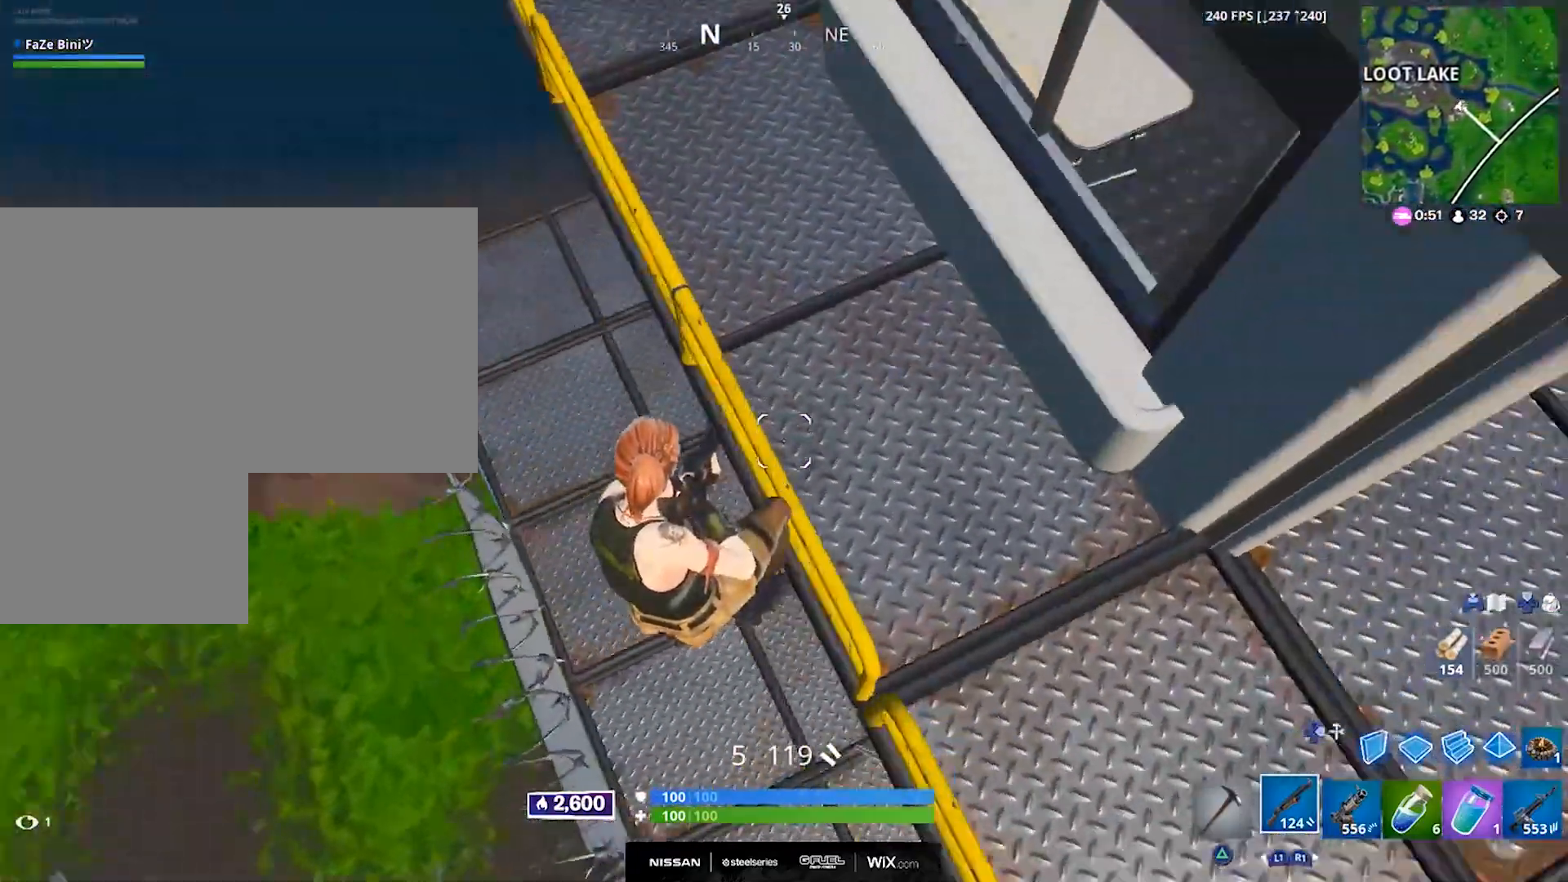
{"buttons": [], "left_stick": "up-left", "right_stick": "up", "events": [[83, "left_stick", "up-right"], [100, "right_stick", "up-right"], [183, "left_stick", "up"], [350, "right_stick", "up"], [417, "left_stick", "up-left"]]}
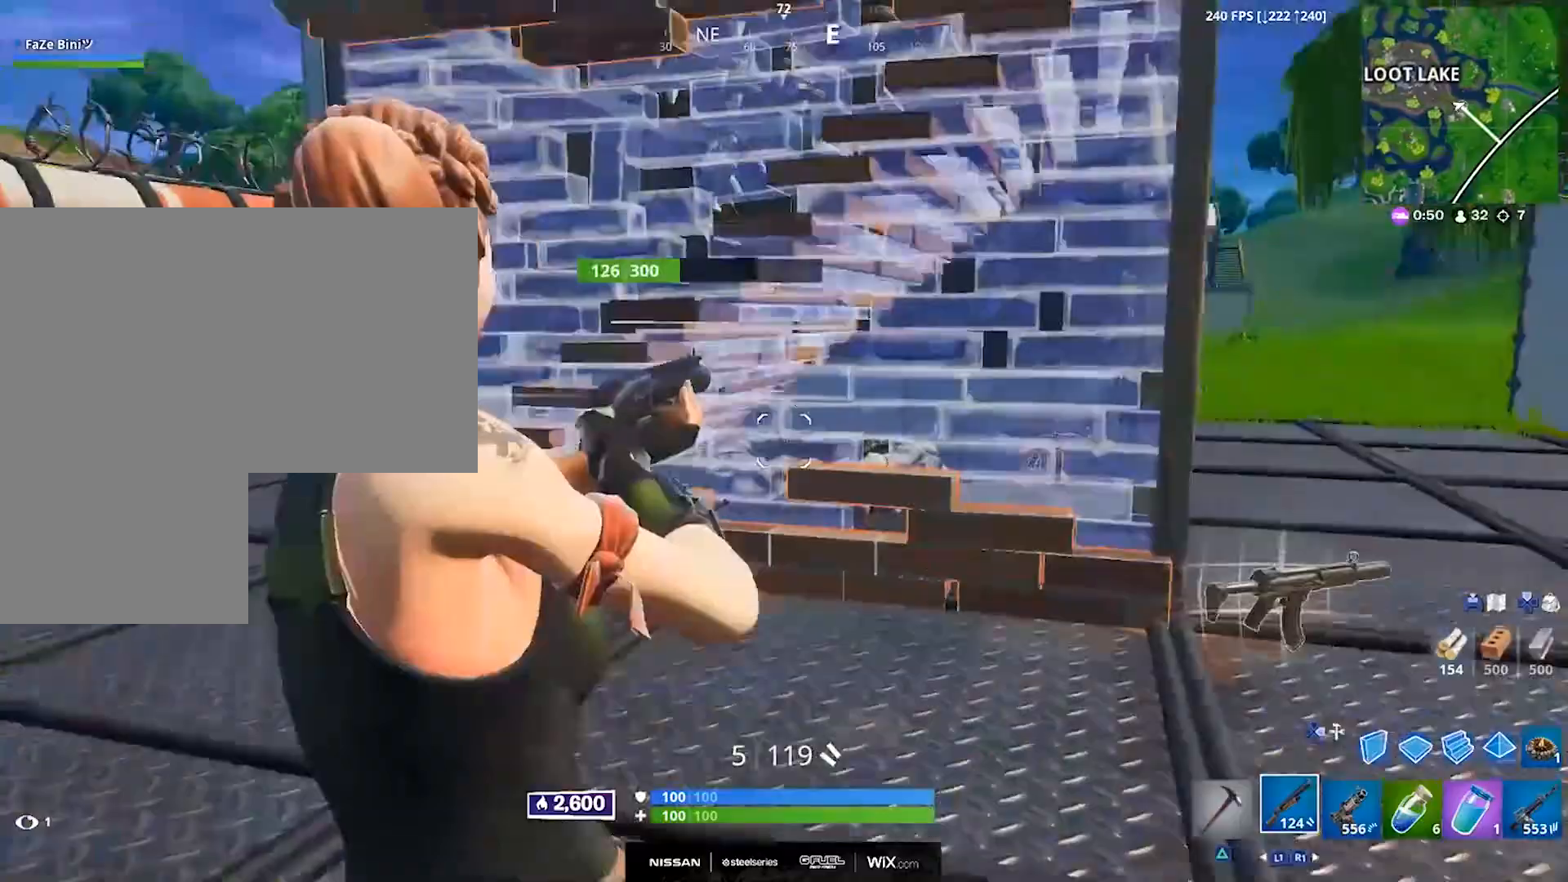
{"buttons": ["R2"], "left_stick": "up-left", "right_stick": "up-right", "events": [[50, "right_stick", "center"], [117, "TRIANGLE", "down"], [200, "TRIANGLE", "up"], [367, "R2", "down"], [383, "right_stick", "up-right"]]}
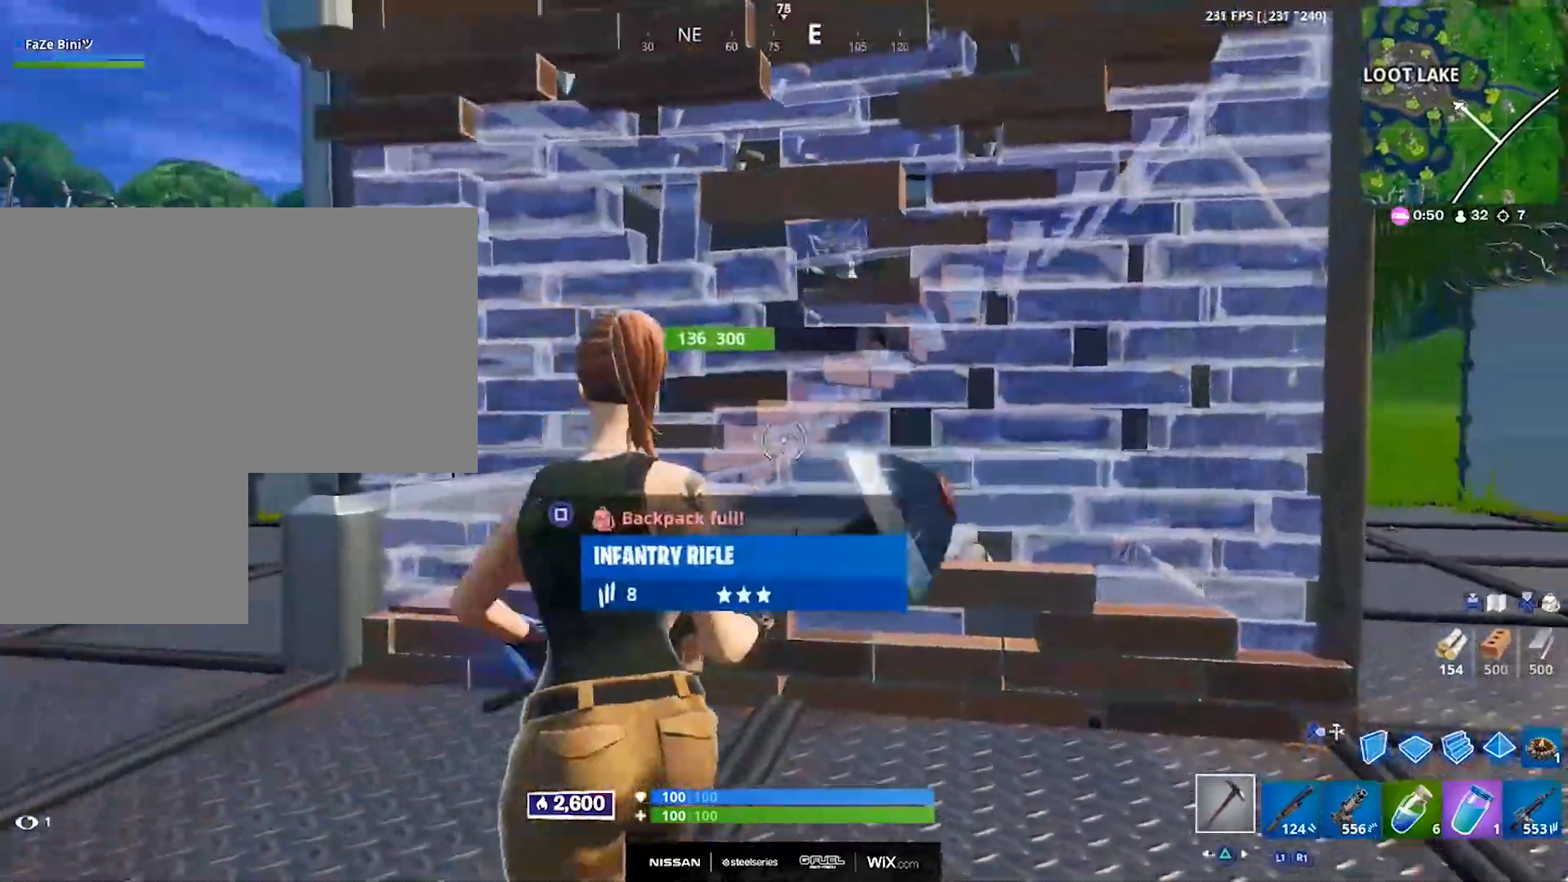
{"buttons": ["R2"], "left_stick": "left", "right_stick": "right", "events": [[50, "right_stick", "center"], [217, "left_stick", "left"], [217, "right_stick", "right"]]}